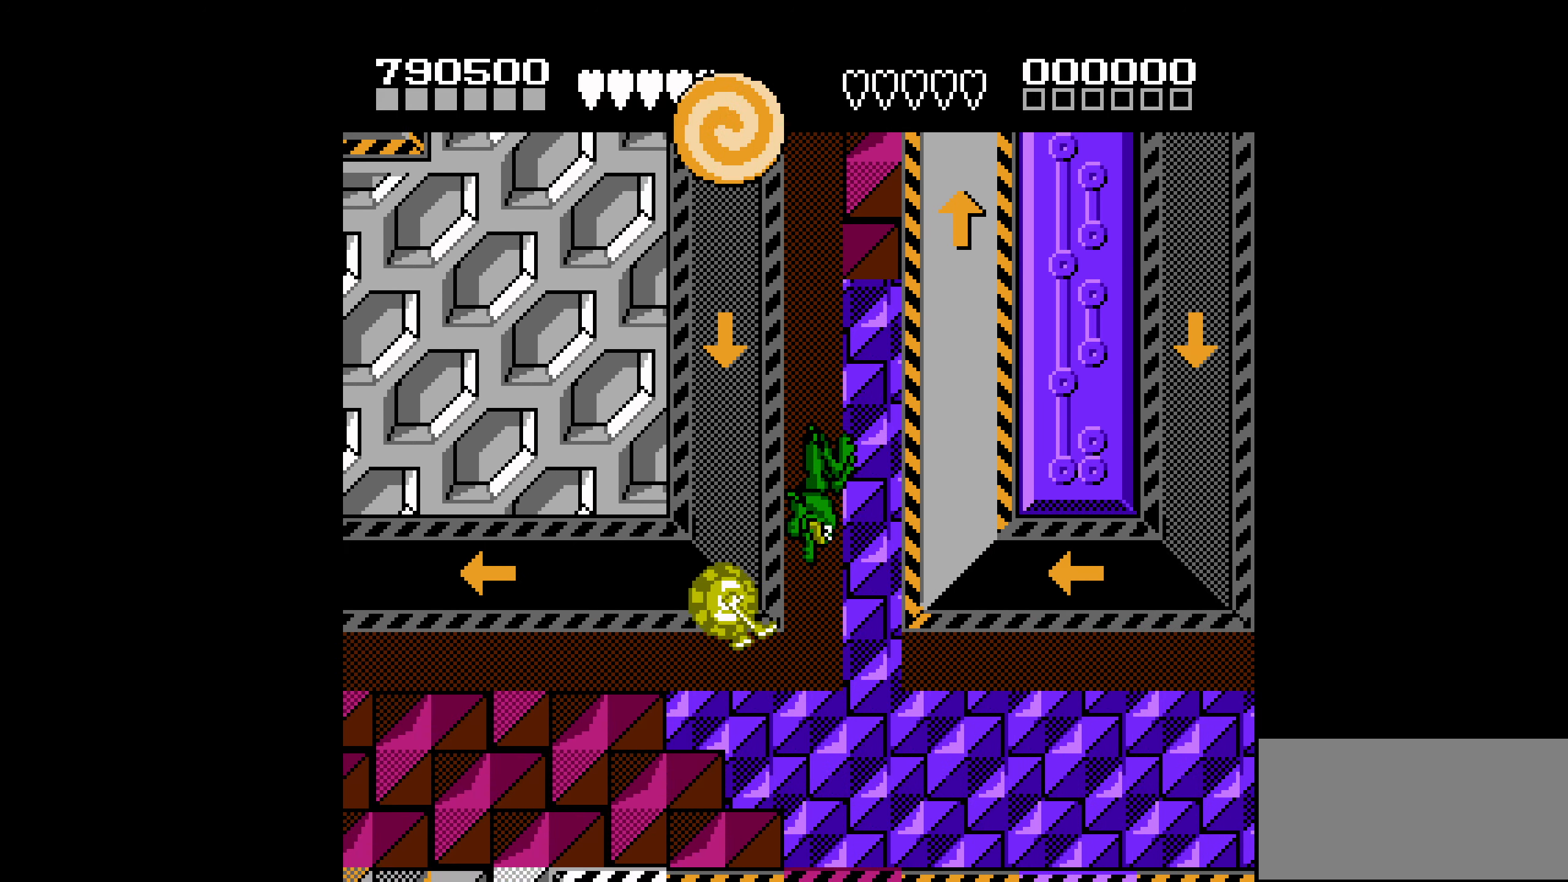
Gameplay with a controller (Nintendo layout); each line is a JSON object with the inputs held at the frame after it. "events" lists button and stick changes between this image and that frame as [ms after this image, input, new state], when the widget could be followed in between. Not read: L3 R3.
{"buttons": ["DPAD_LEFT"], "events": []}
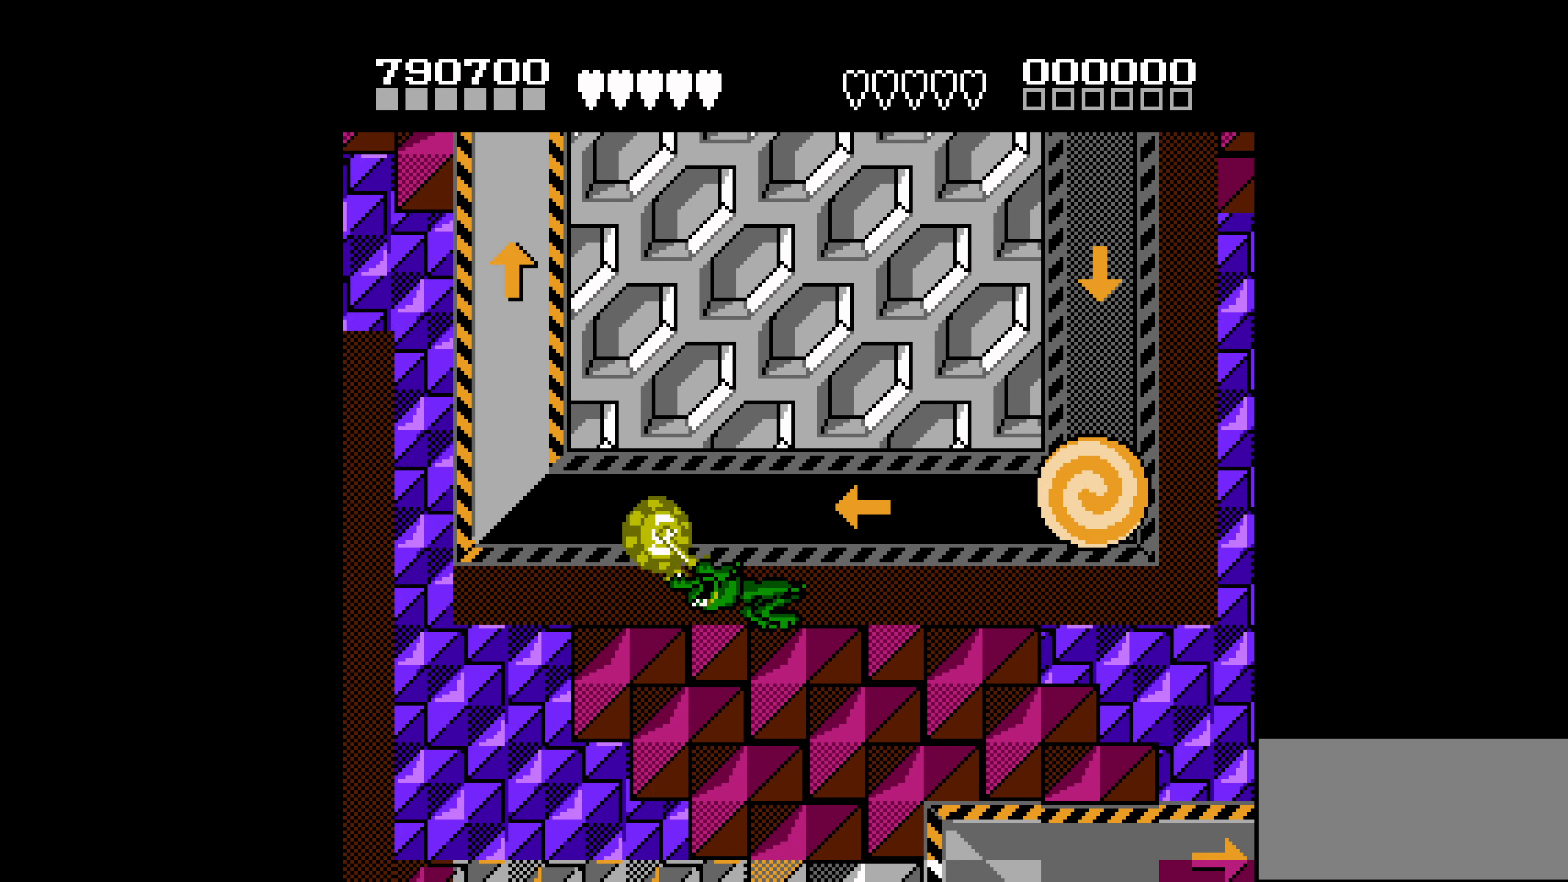
{"buttons": ["DPAD_UP"], "events": [[167, "DPAD_UP", "down"], [200, "DPAD_LEFT", "up"]]}
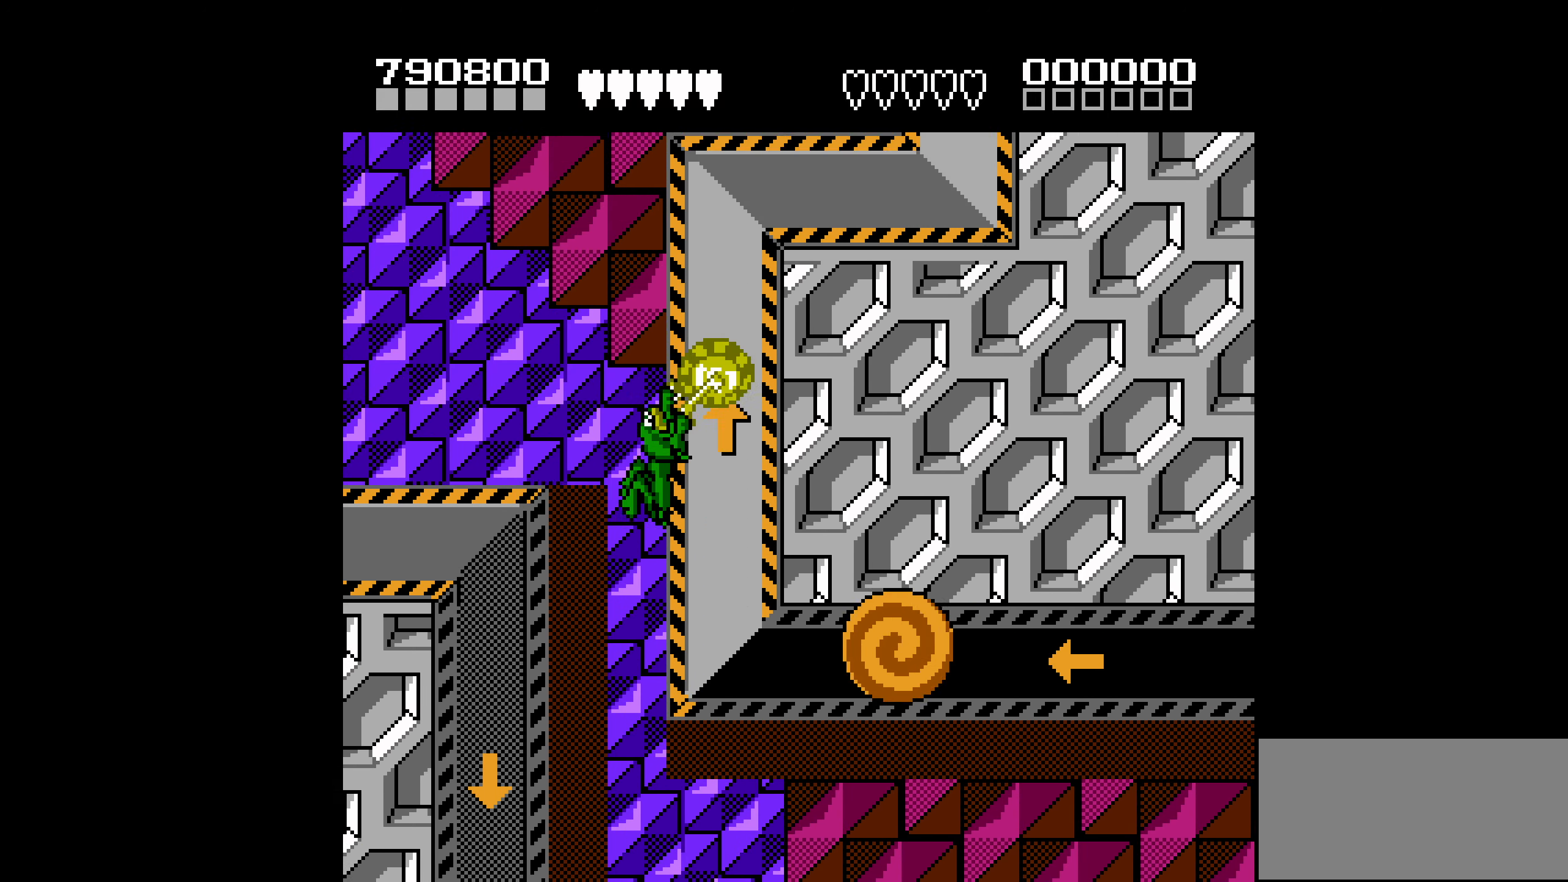
{"buttons": ["DPAD_RIGHT"], "events": [[233, "DPAD_RIGHT", "down"], [267, "DPAD_UP", "up"]]}
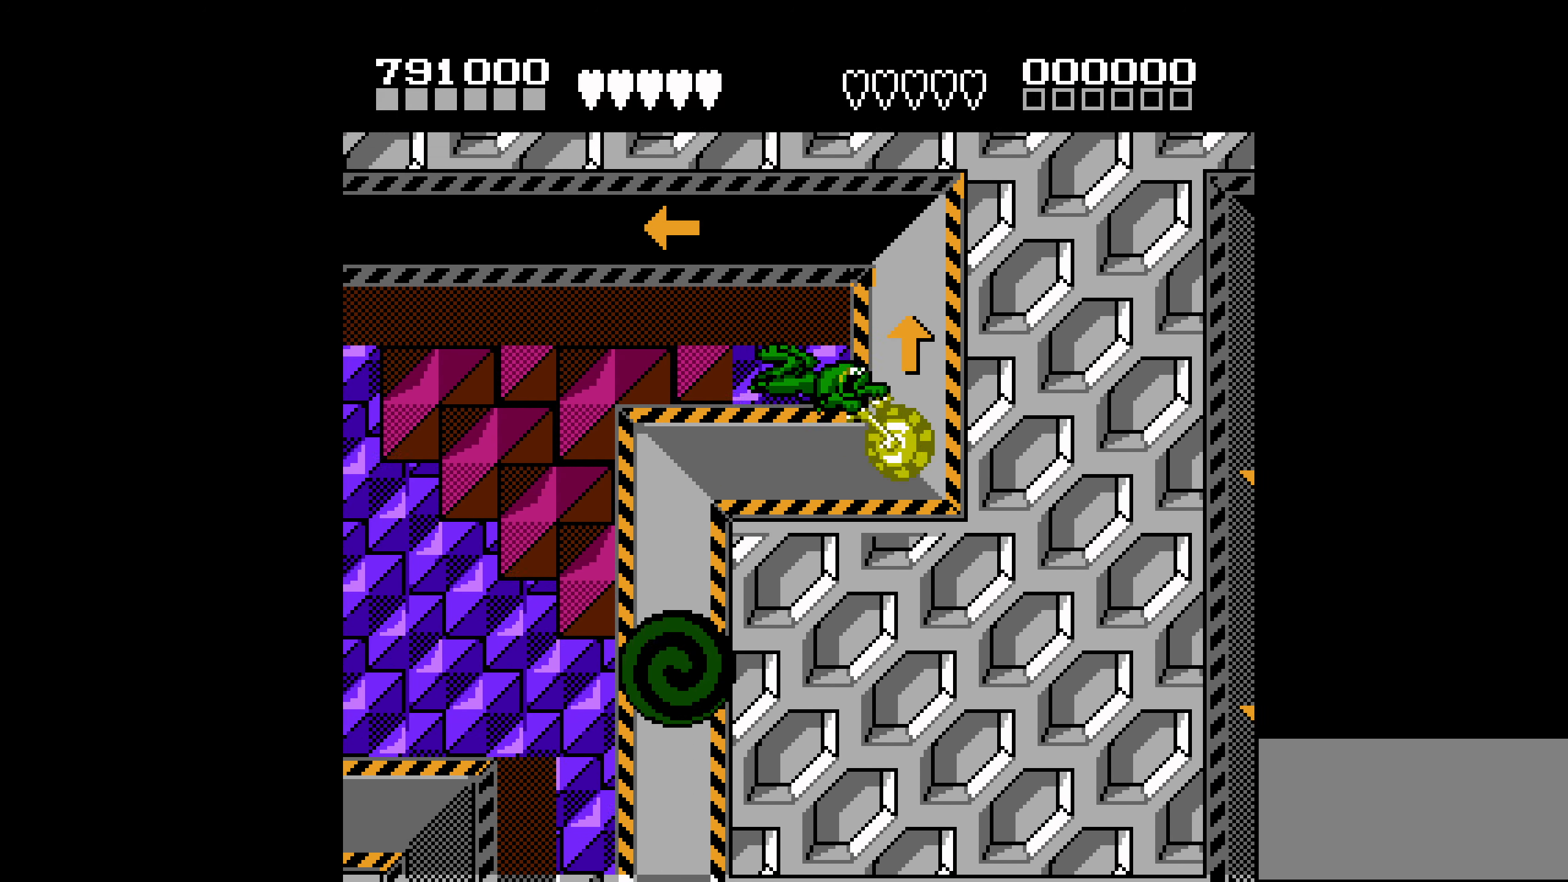
{"buttons": ["DPAD_LEFT"], "events": [[83, "DPAD_UP", "down"], [100, "DPAD_RIGHT", "up"], [300, "DPAD_LEFT", "down"], [333, "DPAD_UP", "up"]]}
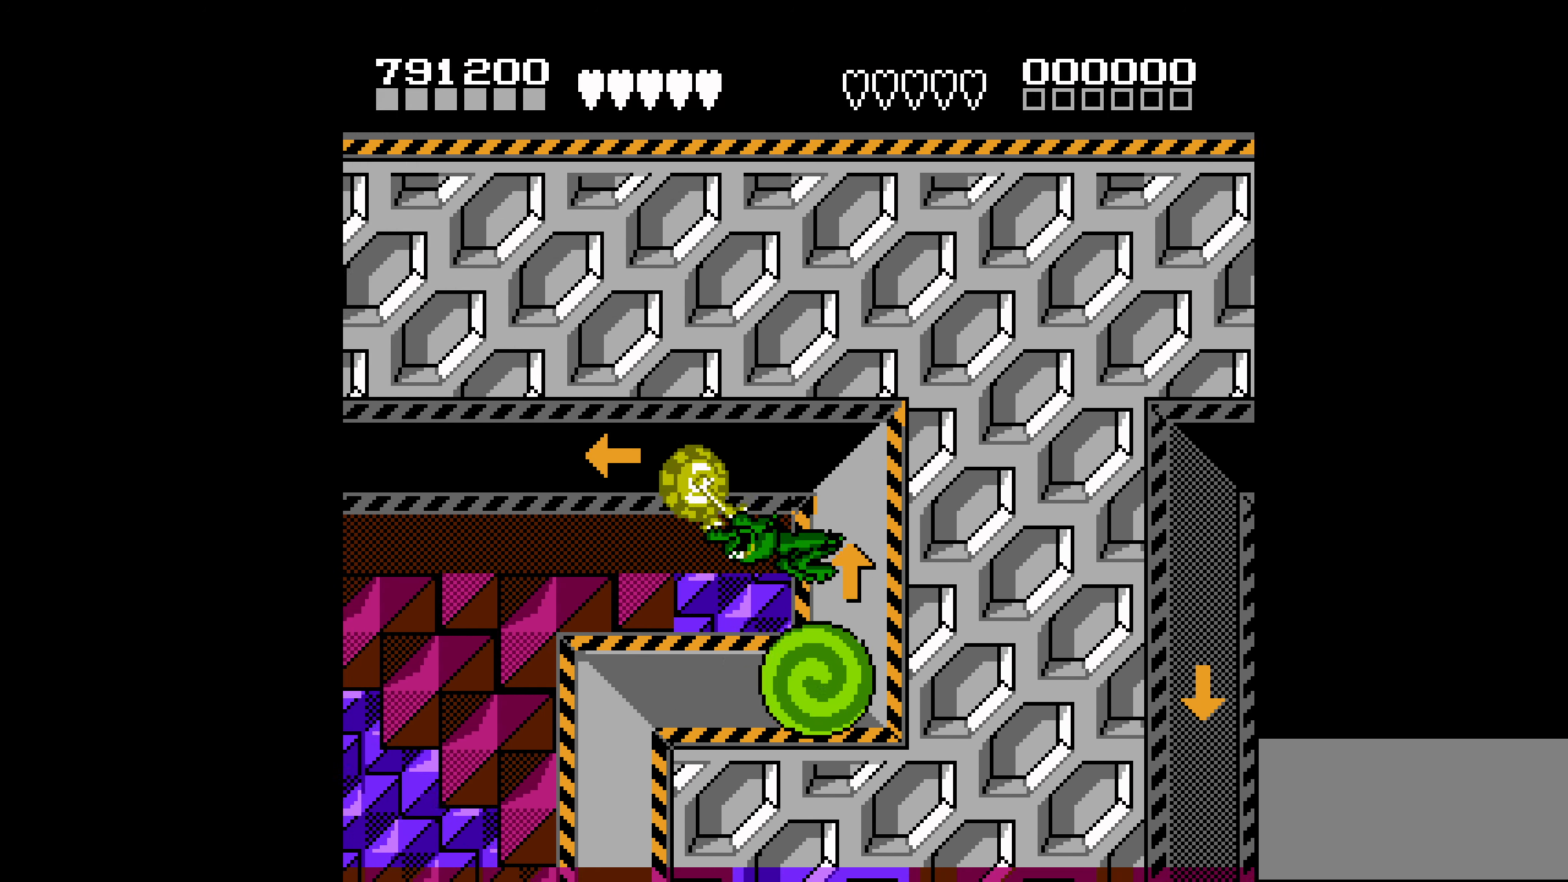
{"buttons": ["DPAD_LEFT"], "events": []}
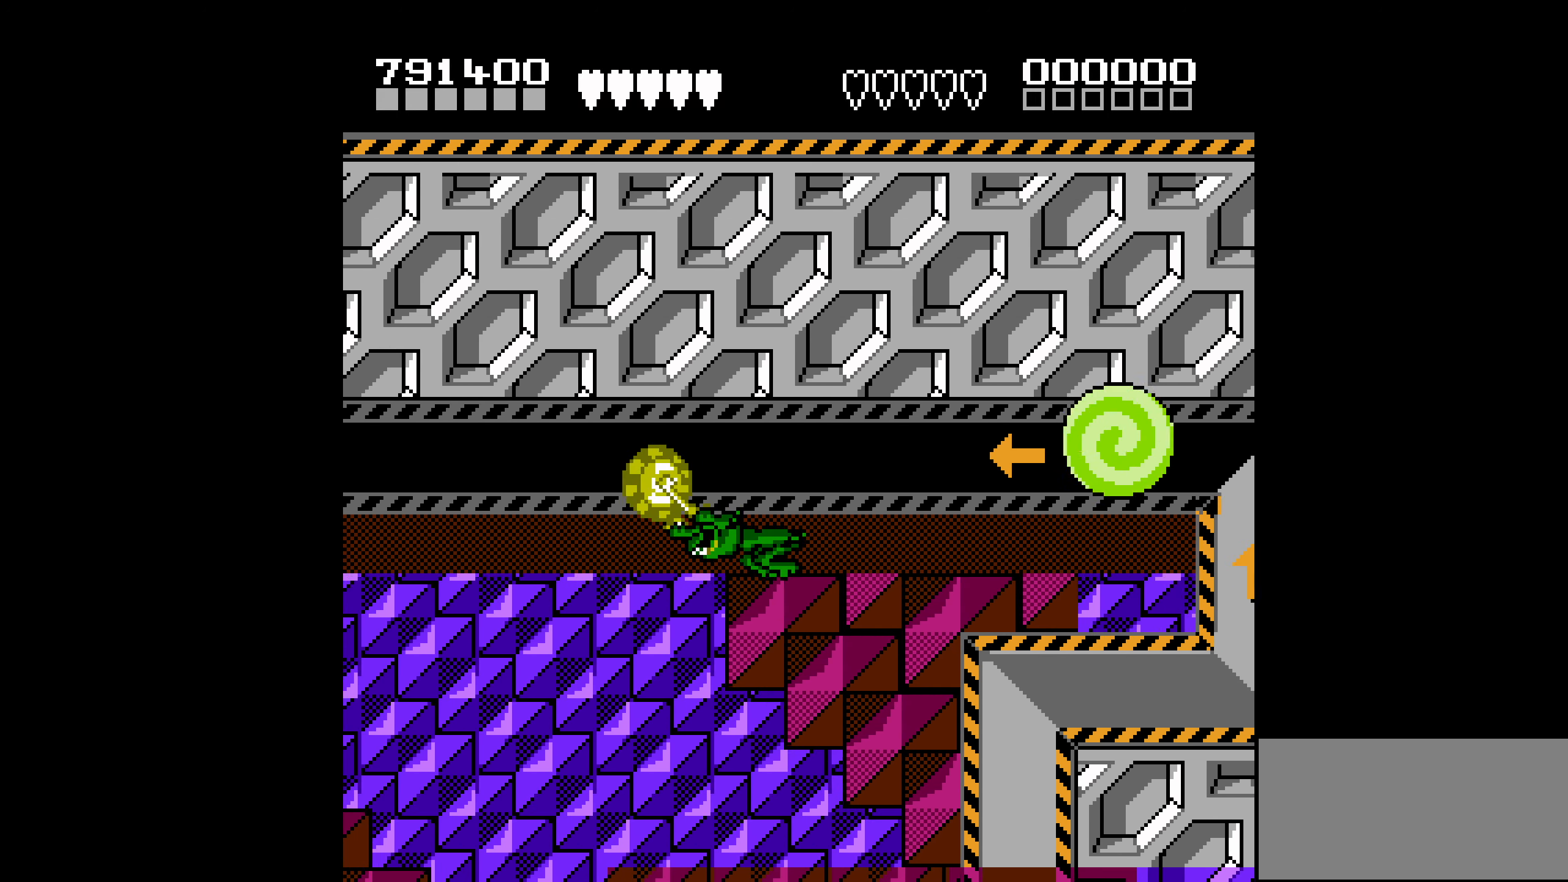
{"buttons": ["DPAD_LEFT"], "events": []}
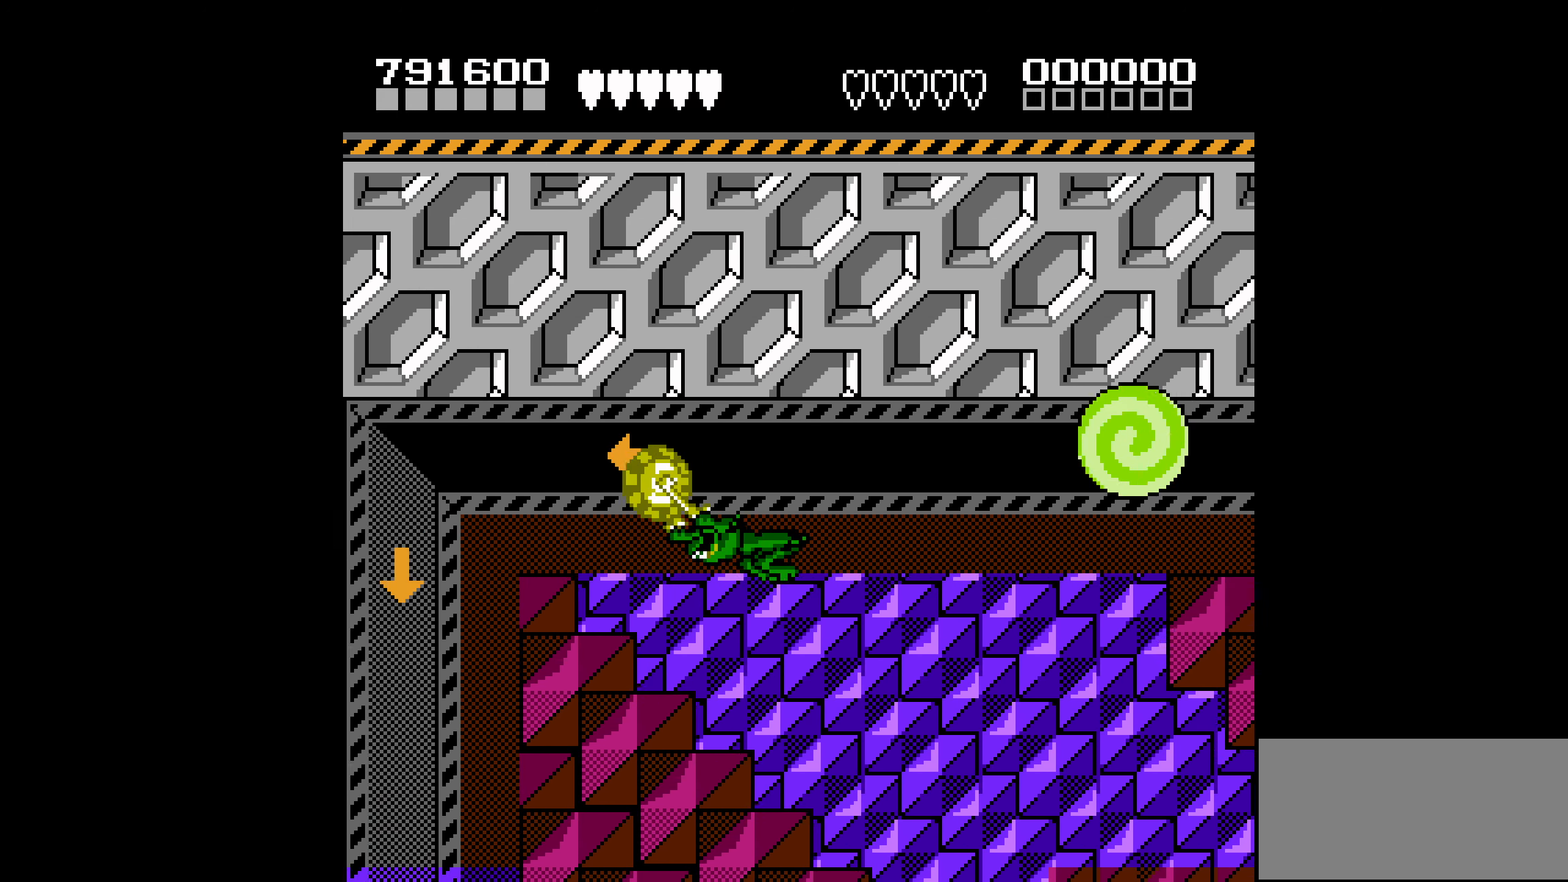
{"buttons": ["DPAD_DOWN"], "events": [[300, "DPAD_DOWN", "down"], [300, "DPAD_LEFT", "up"]]}
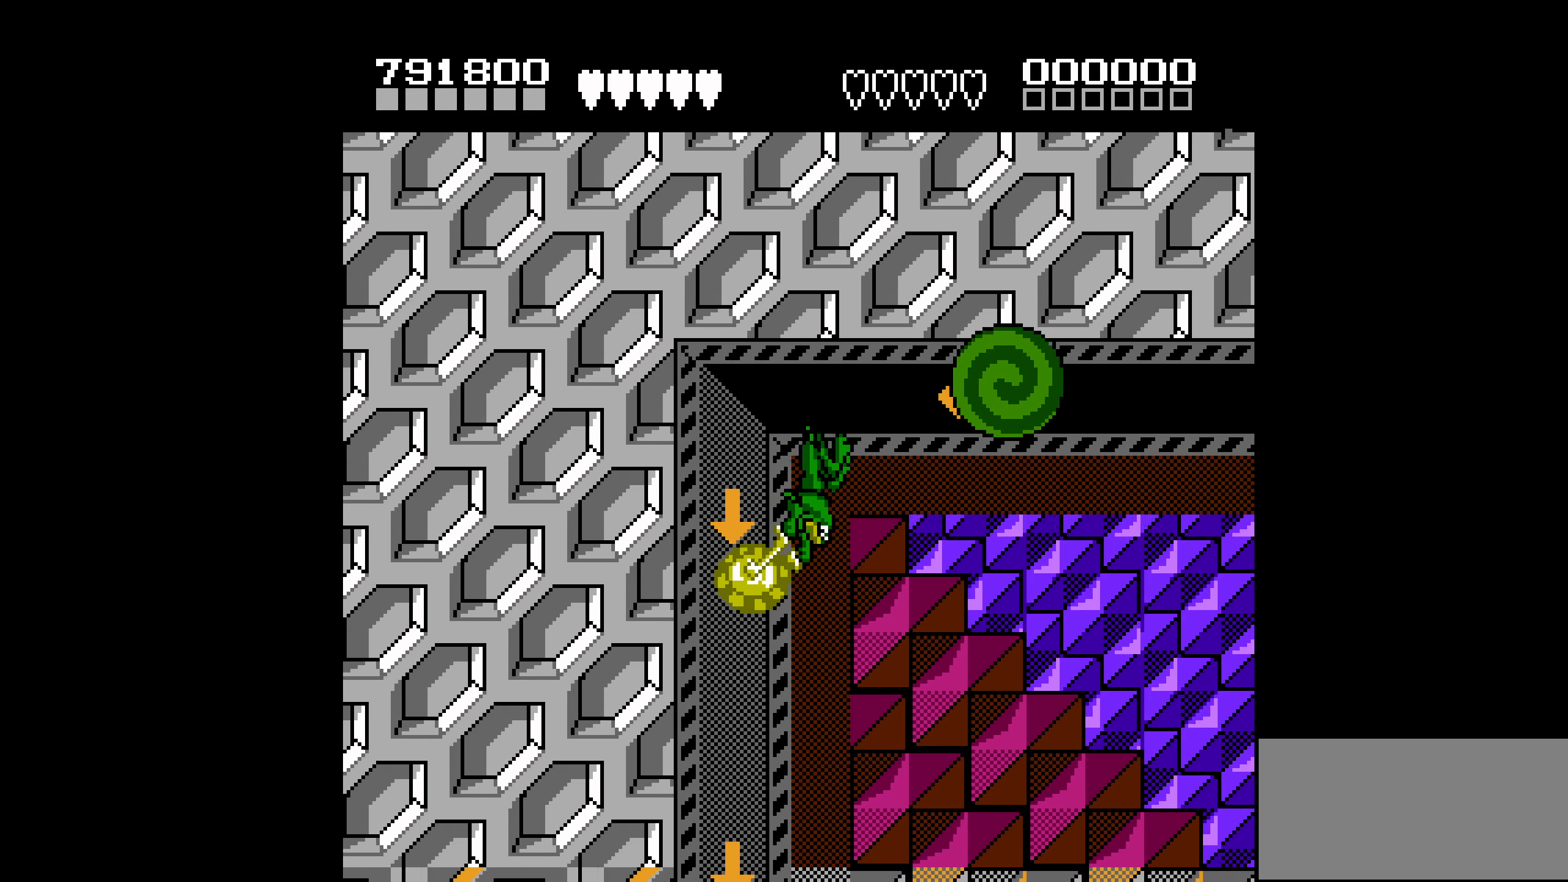
{"buttons": ["DPAD_RIGHT"], "events": [[450, "DPAD_DOWN", "up"], [450, "DPAD_RIGHT", "down"]]}
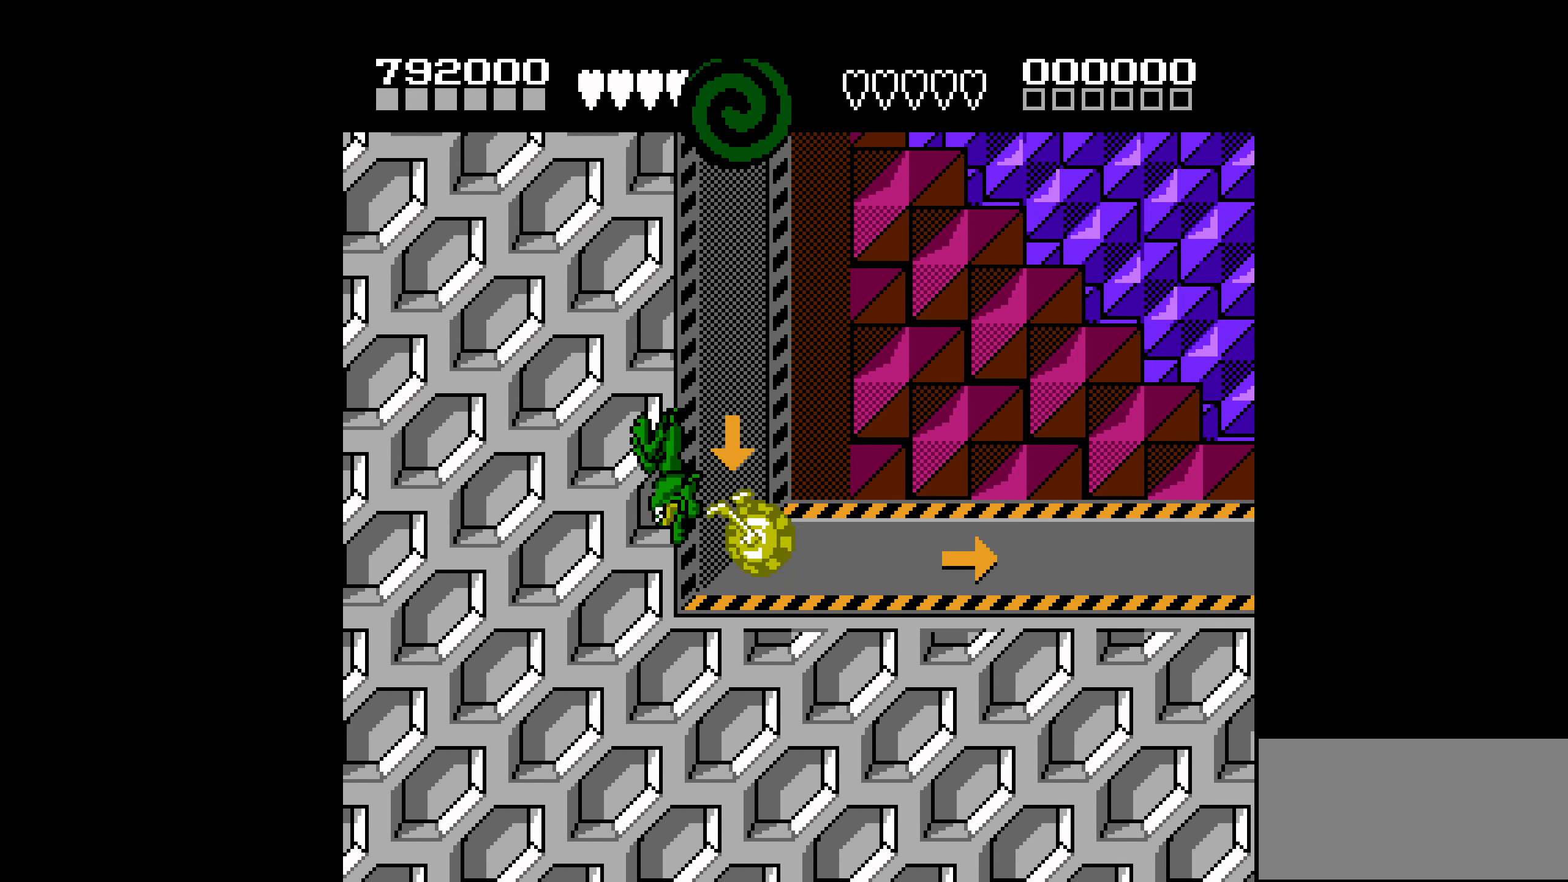
{"buttons": ["DPAD_RIGHT"], "events": []}
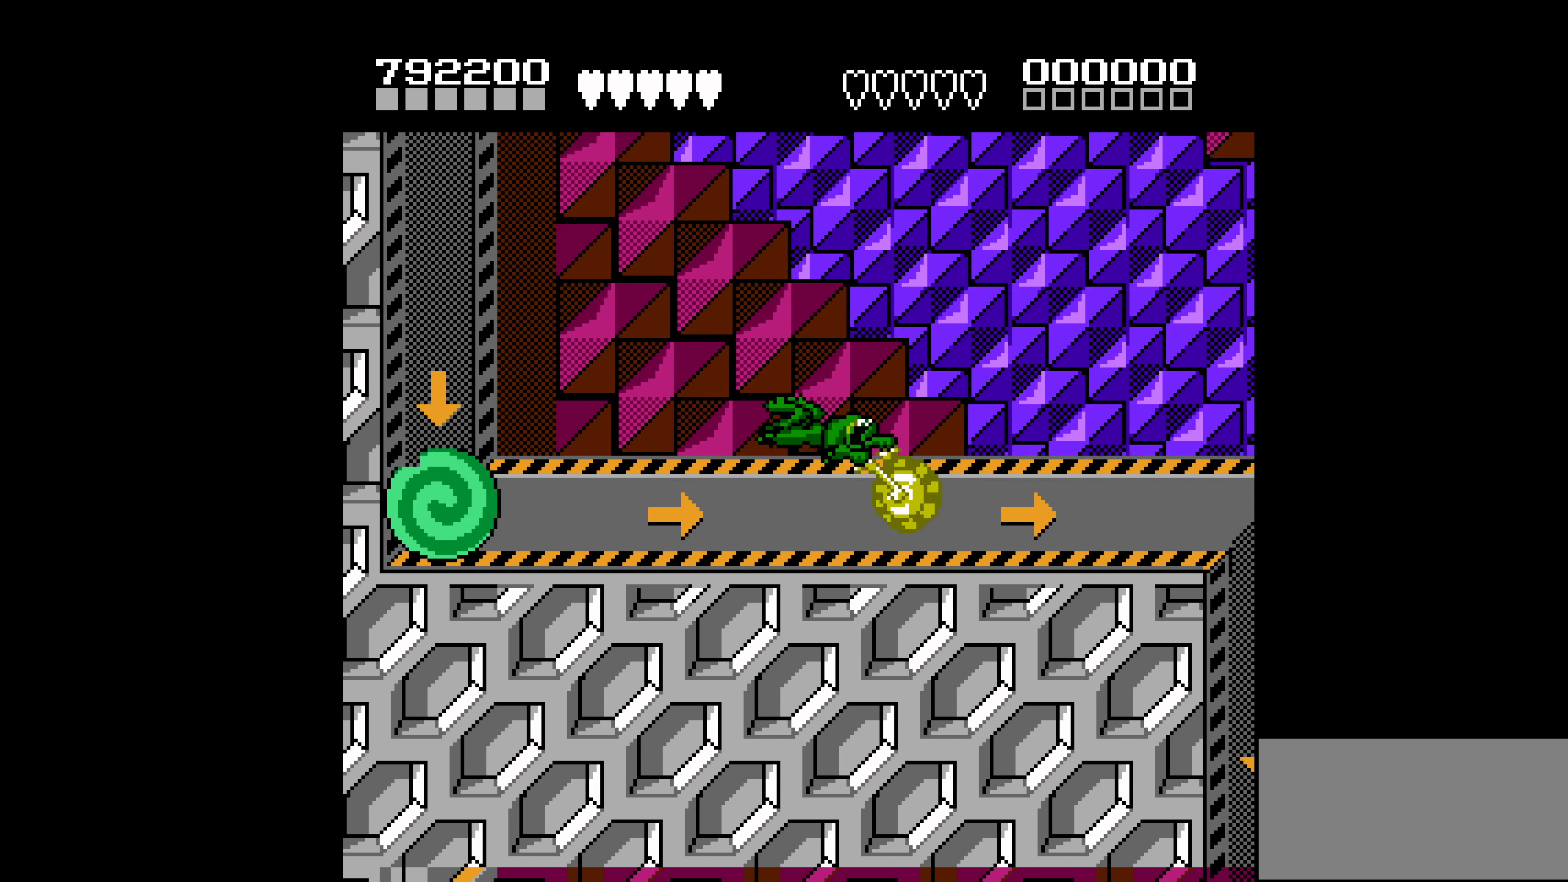
{"buttons": ["DPAD_DOWN"], "events": [[400, "DPAD_DOWN", "down"], [400, "DPAD_RIGHT", "up"]]}
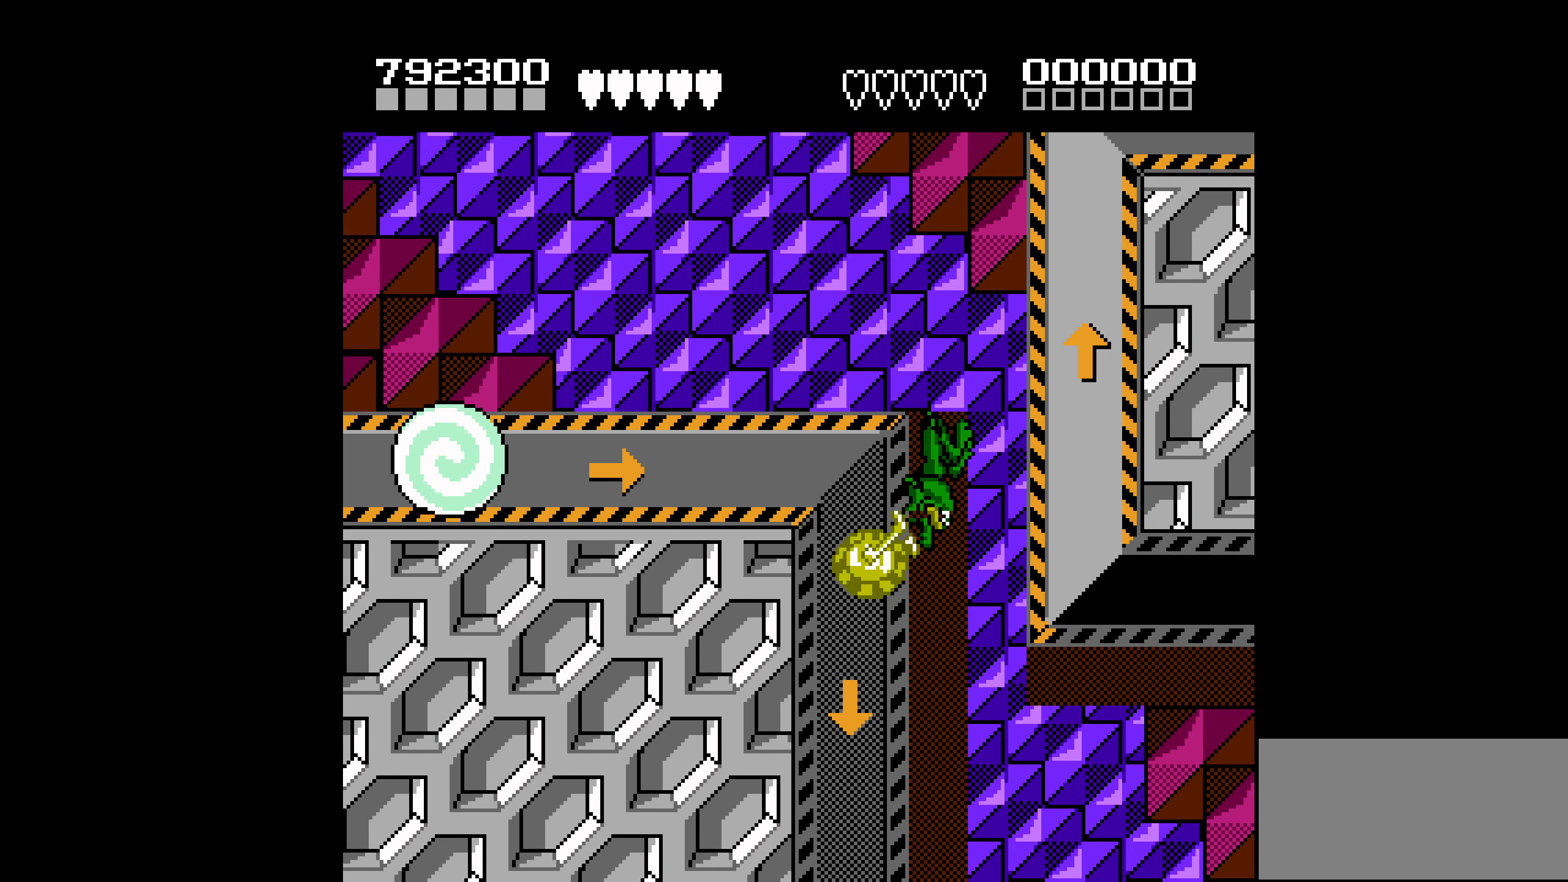
{"buttons": ["DPAD_LEFT"], "events": [[467, "DPAD_LEFT", "down"], [484, "DPAD_DOWN", "up"]]}
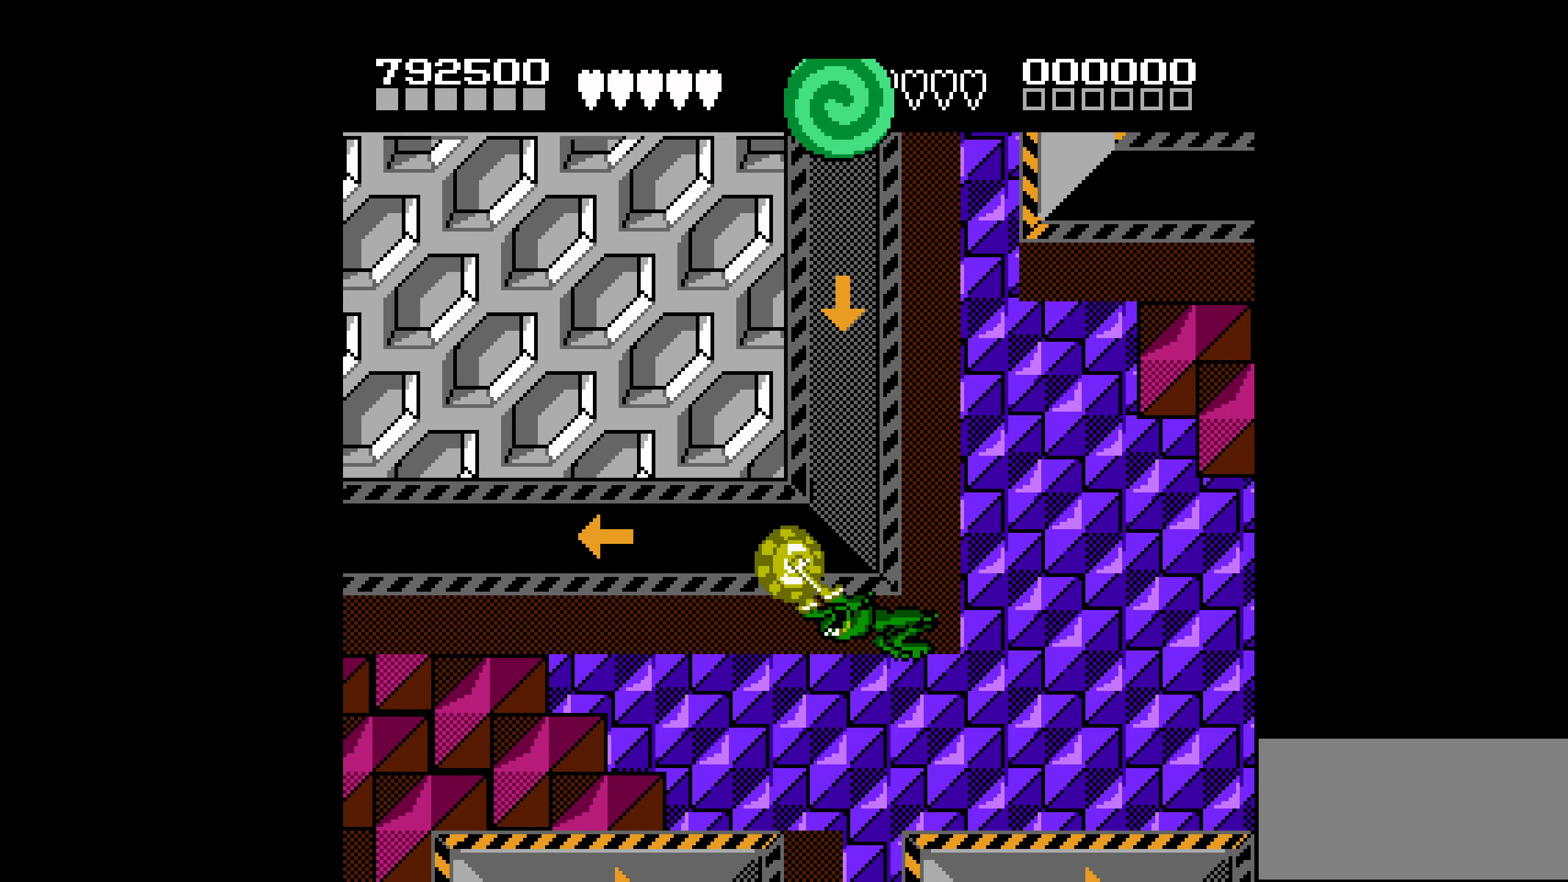
{"buttons": ["DPAD_LEFT"], "events": []}
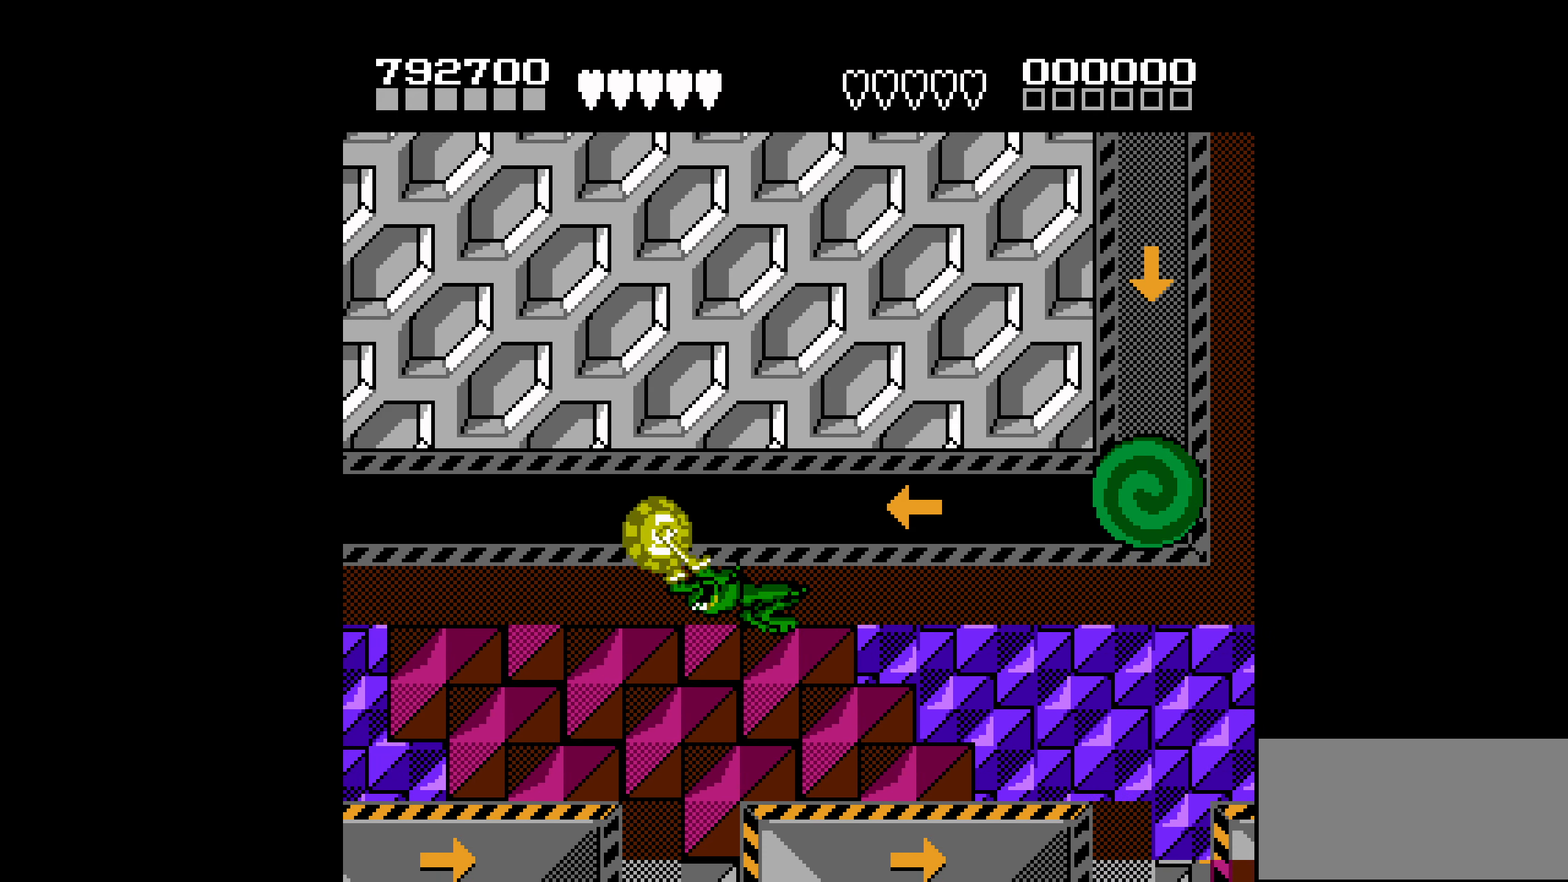
{"buttons": ["DPAD_LEFT"], "events": []}
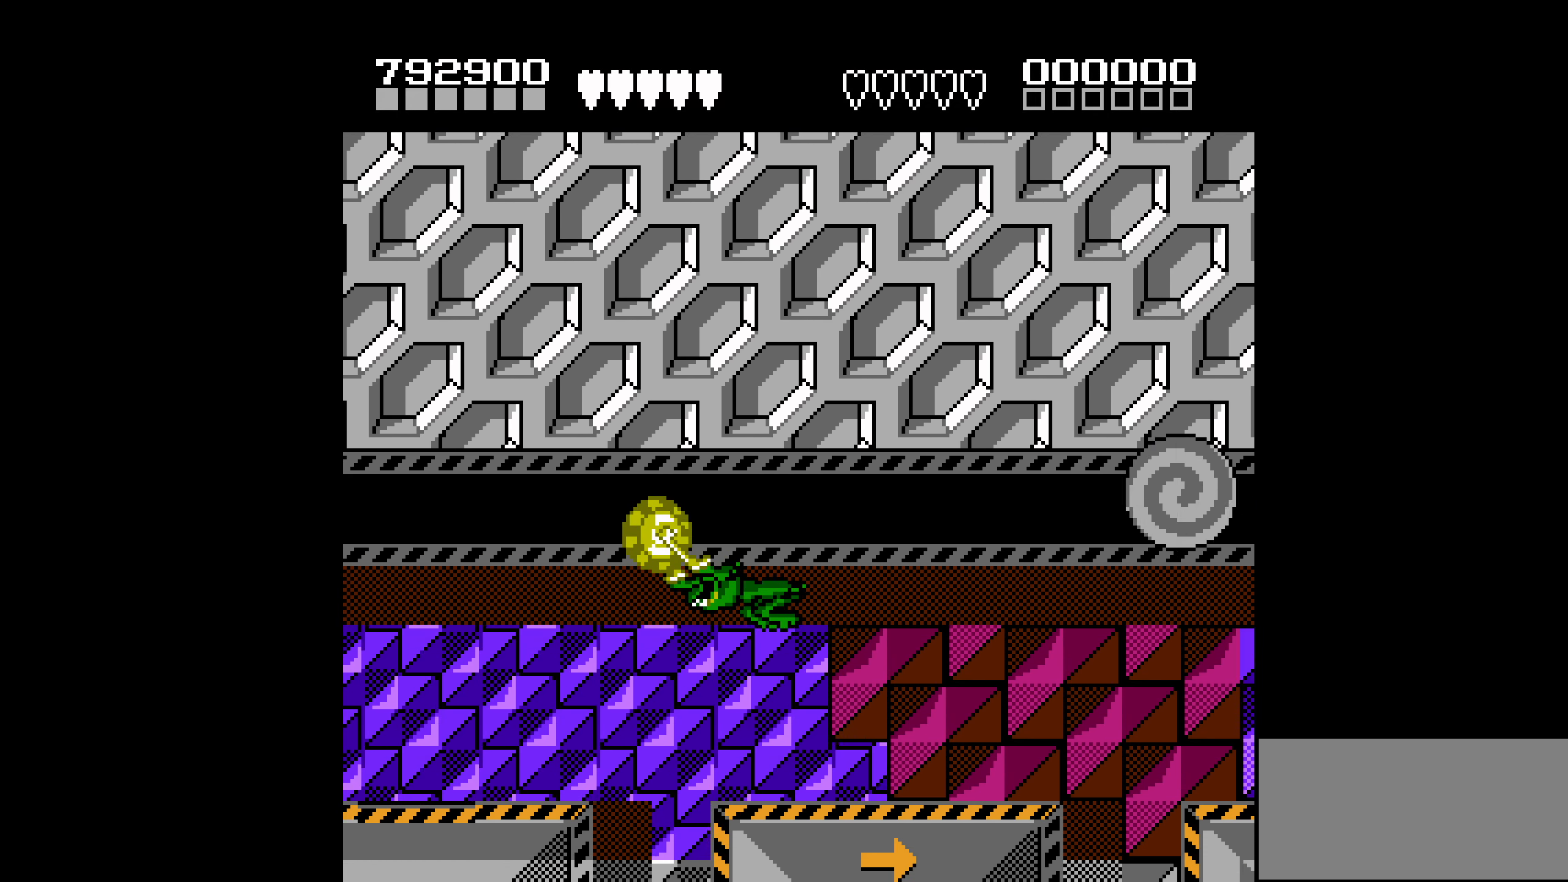
{"buttons": ["DPAD_LEFT"], "events": []}
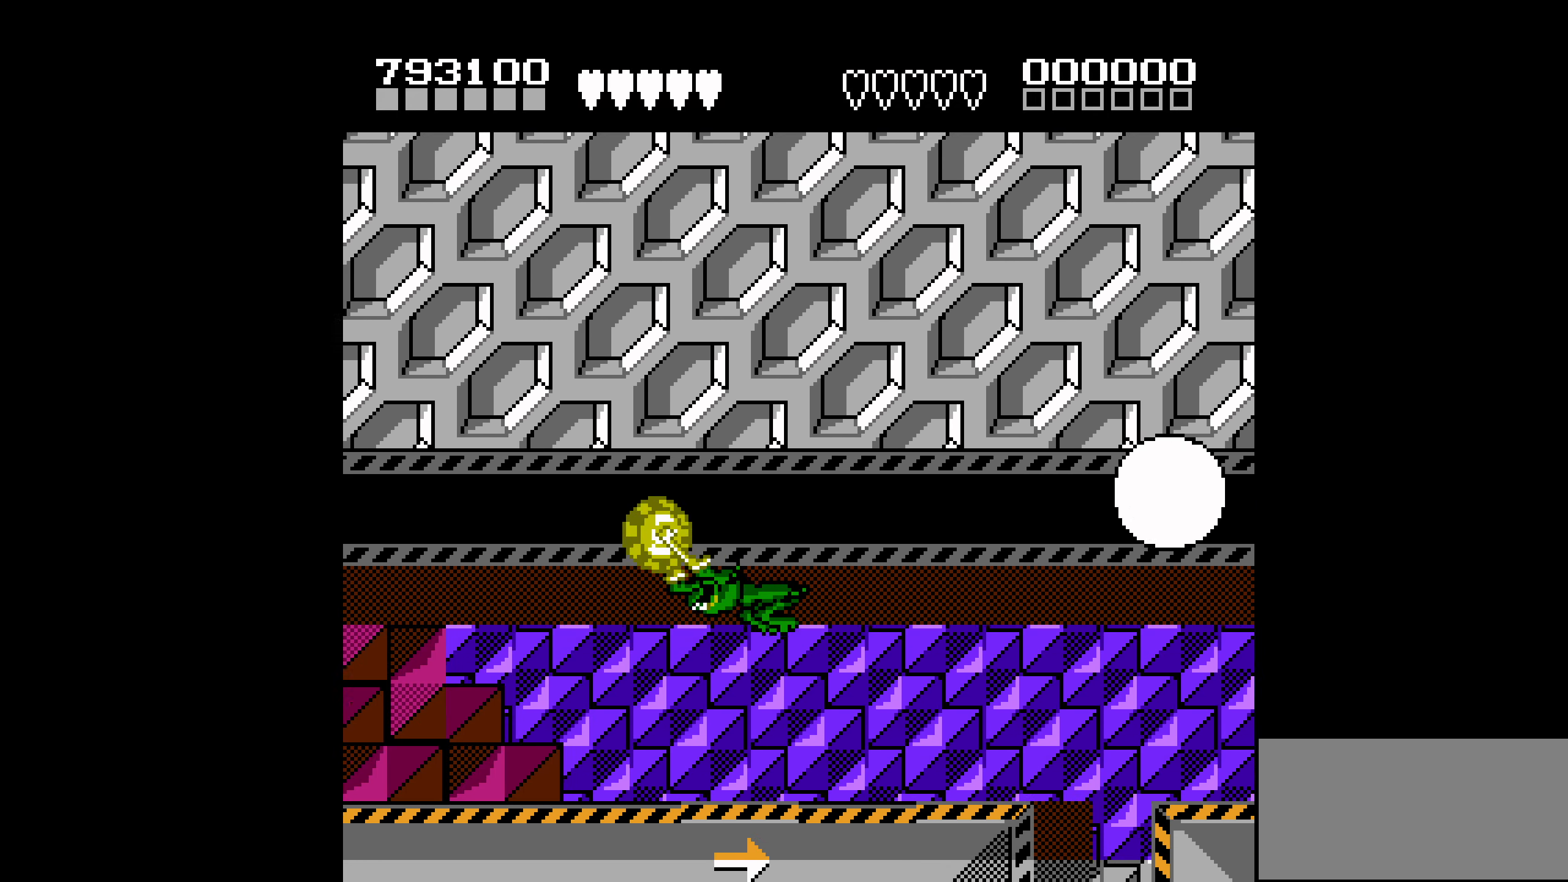
{"buttons": ["DPAD_LEFT"], "events": []}
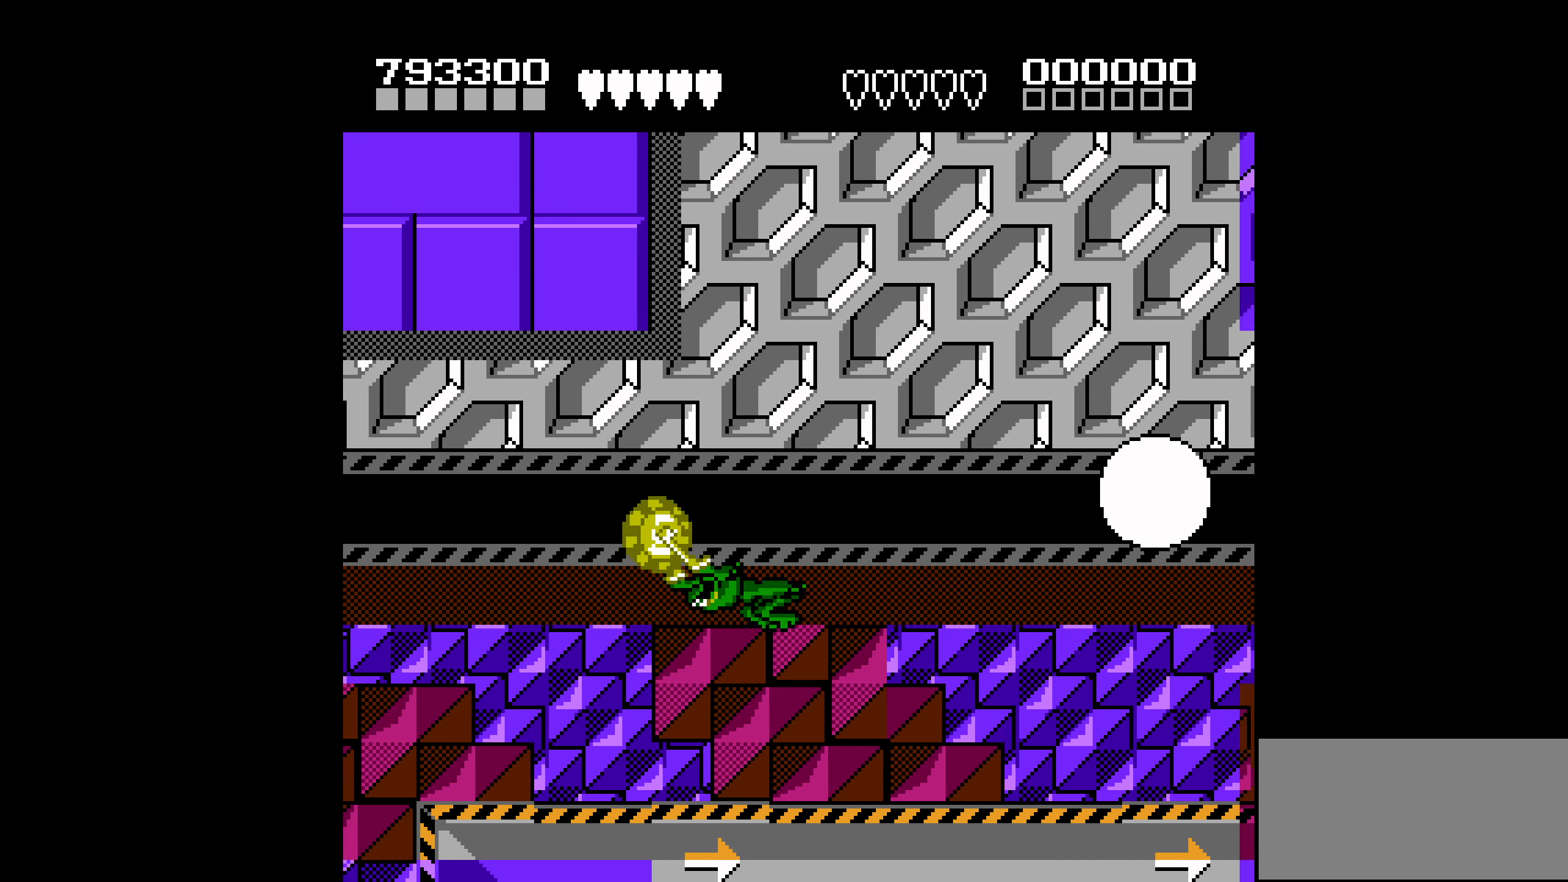
{"buttons": ["DPAD_LEFT"], "events": []}
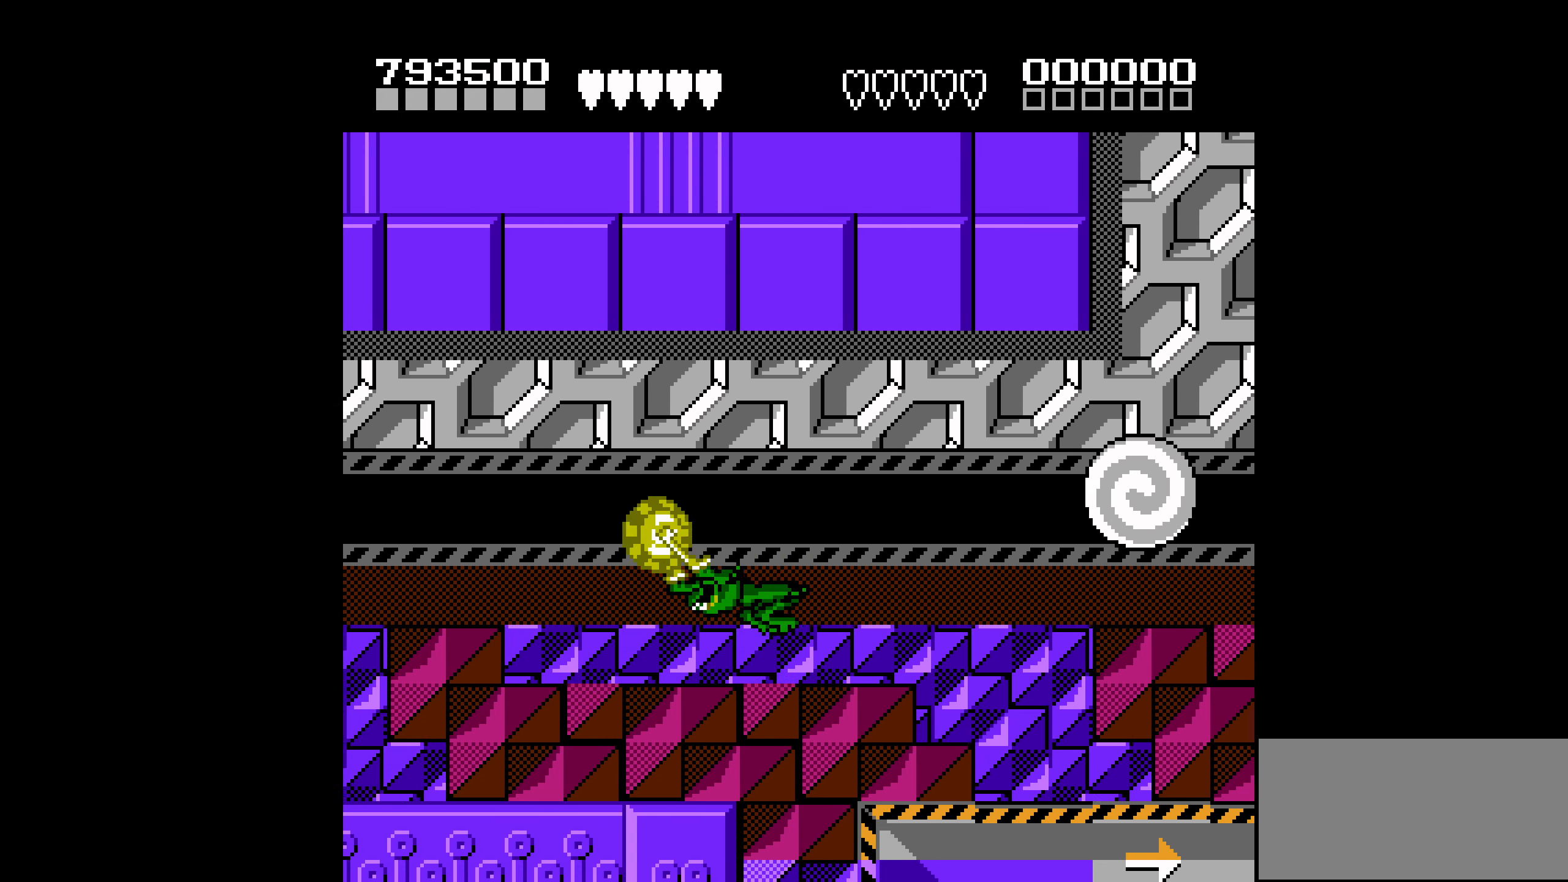
{"buttons": ["DPAD_LEFT"], "events": []}
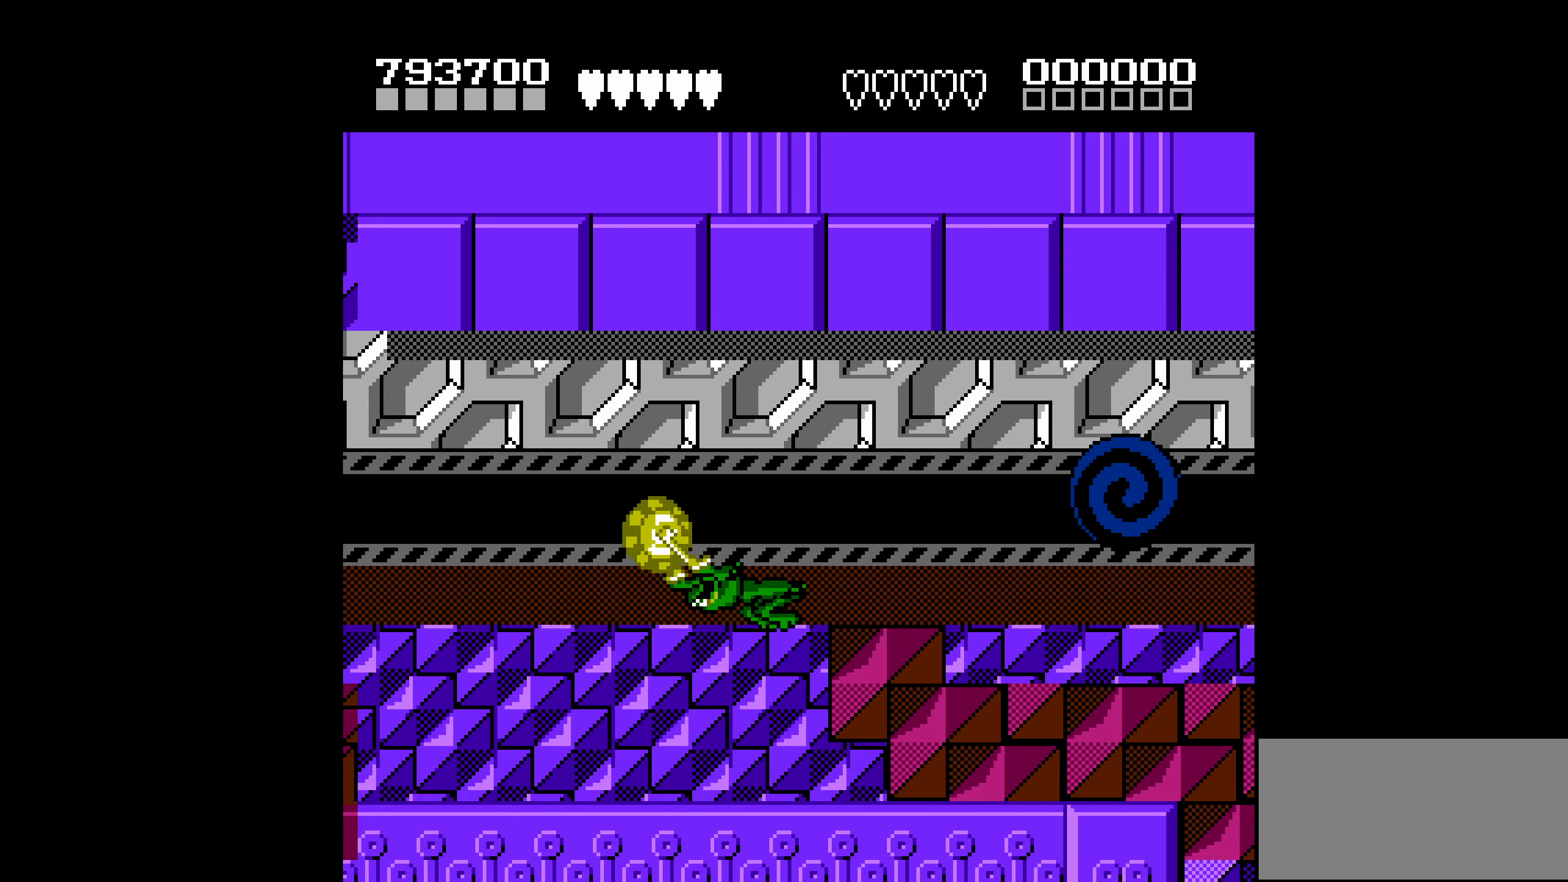
{"buttons": ["DPAD_LEFT"], "events": []}
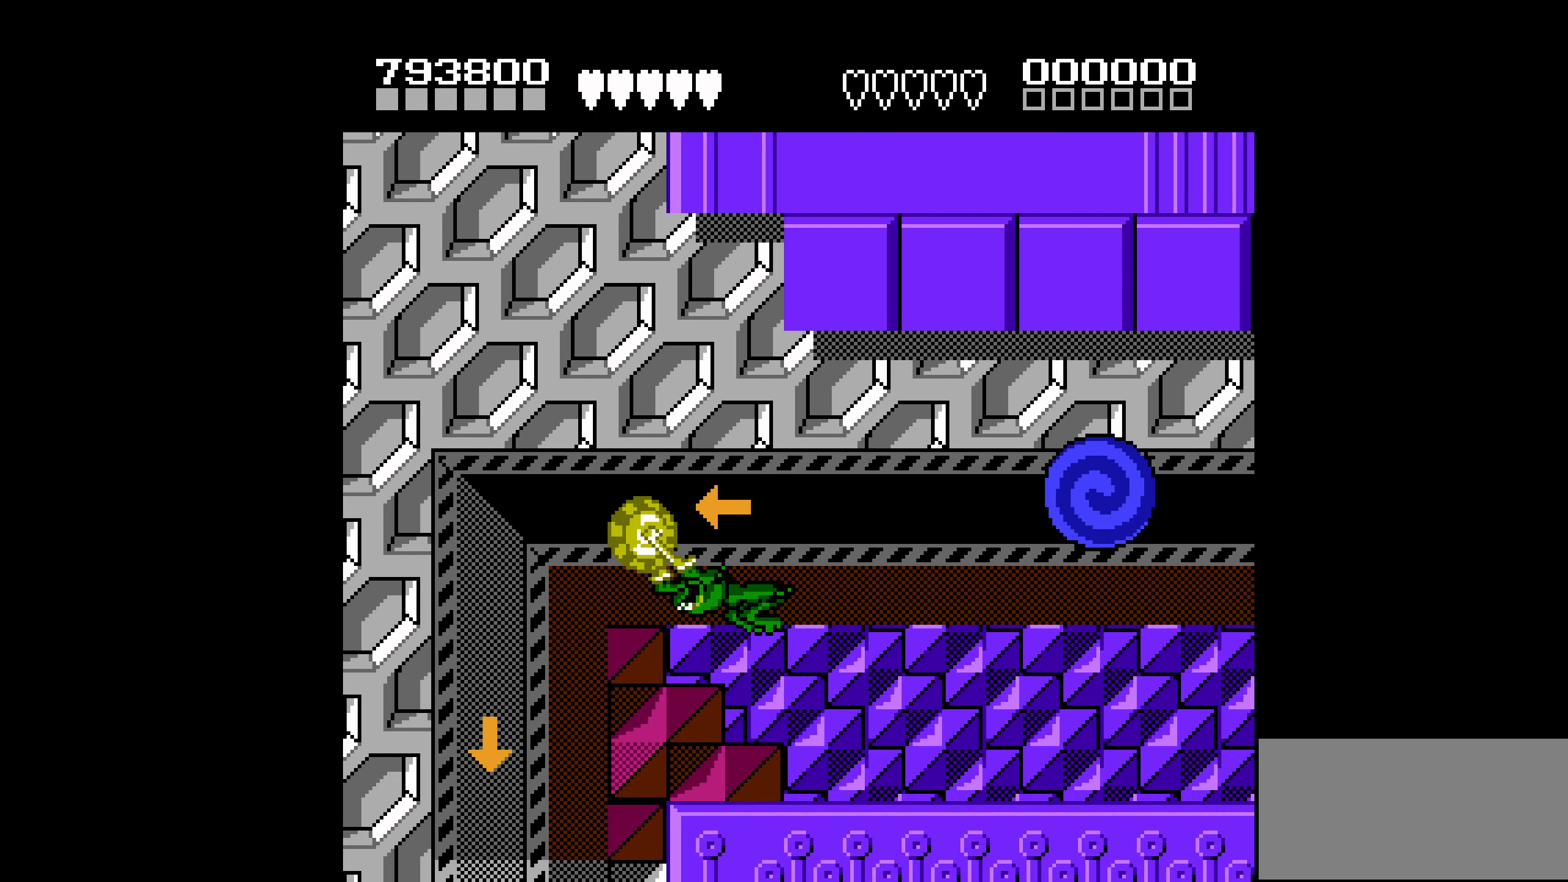
{"buttons": ["DPAD_DOWN"], "events": [[233, "DPAD_DOWN", "down"], [250, "DPAD_LEFT", "up"]]}
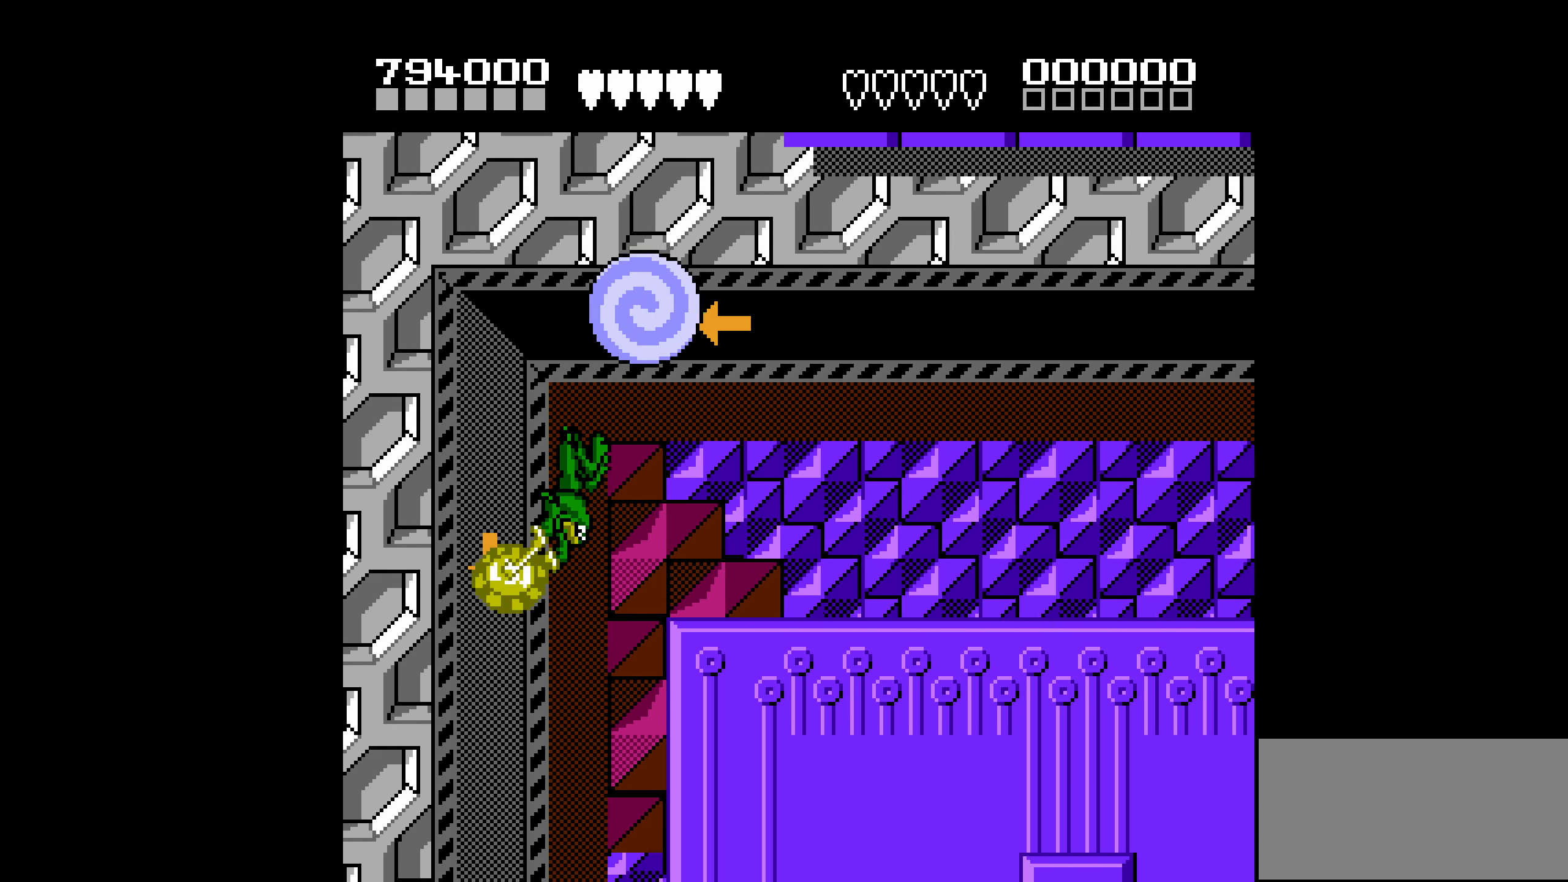
{"buttons": ["DPAD_DOWN"], "events": []}
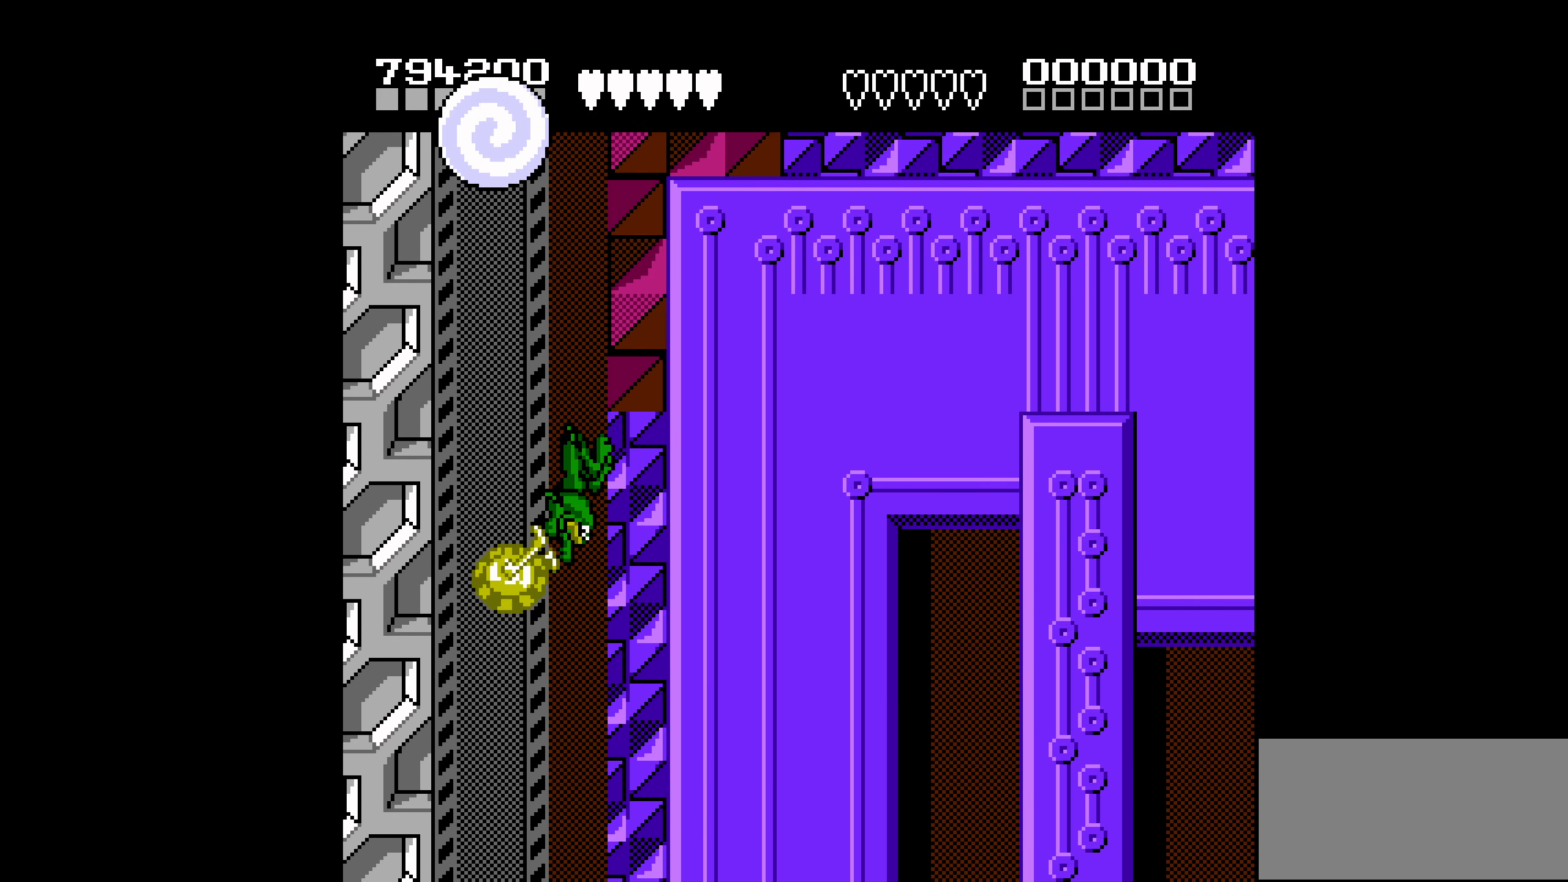
{"buttons": ["DPAD_DOWN"], "events": []}
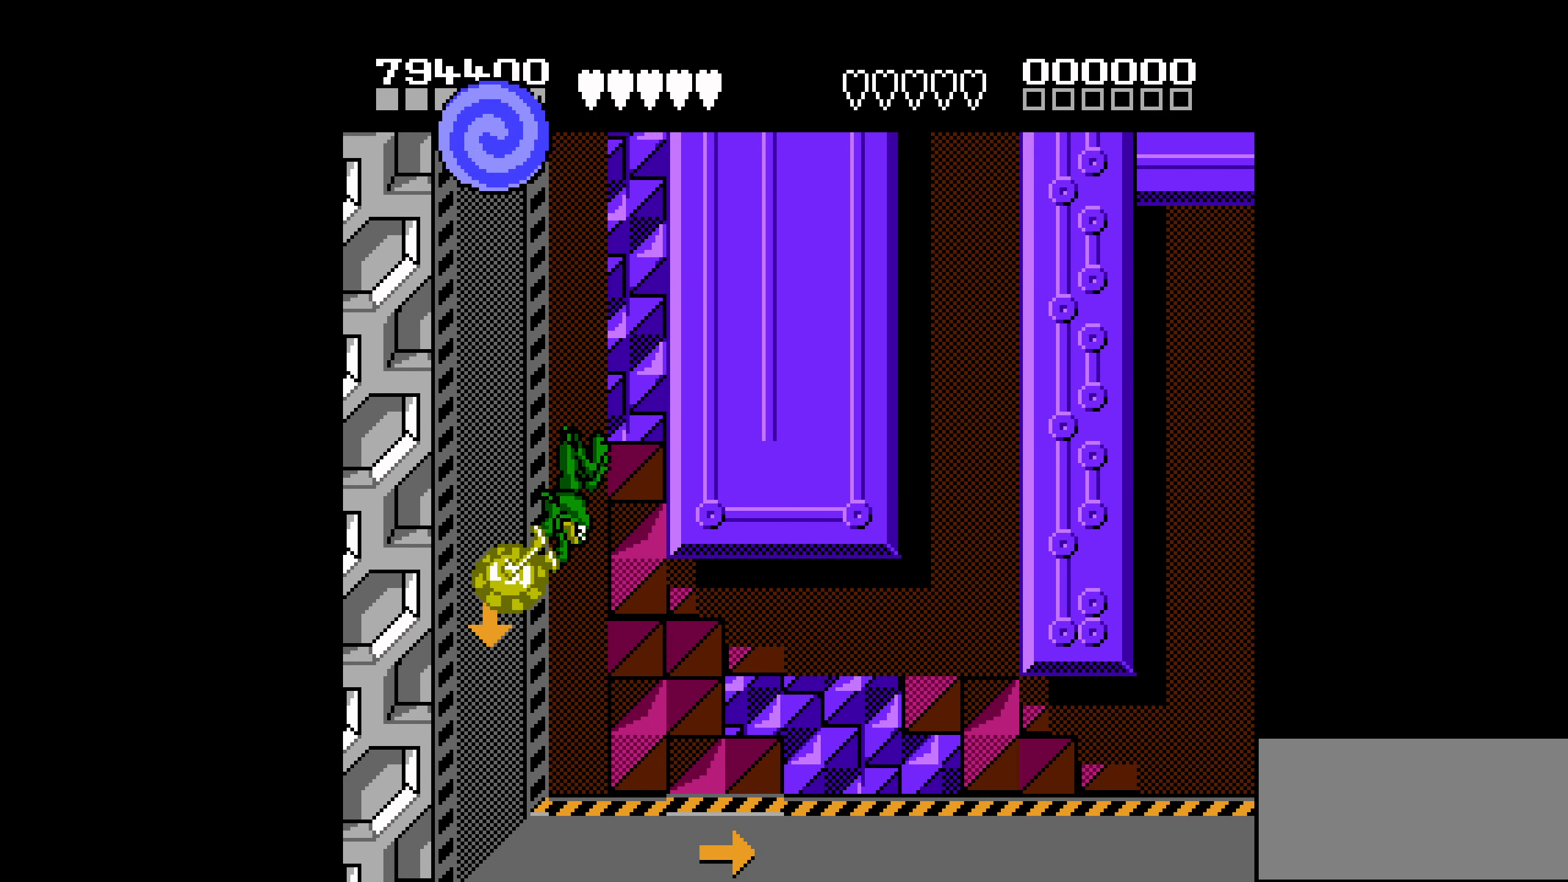
{"buttons": ["DPAD_RIGHT"], "events": [[283, "DPAD_RIGHT", "down"], [300, "DPAD_DOWN", "up"]]}
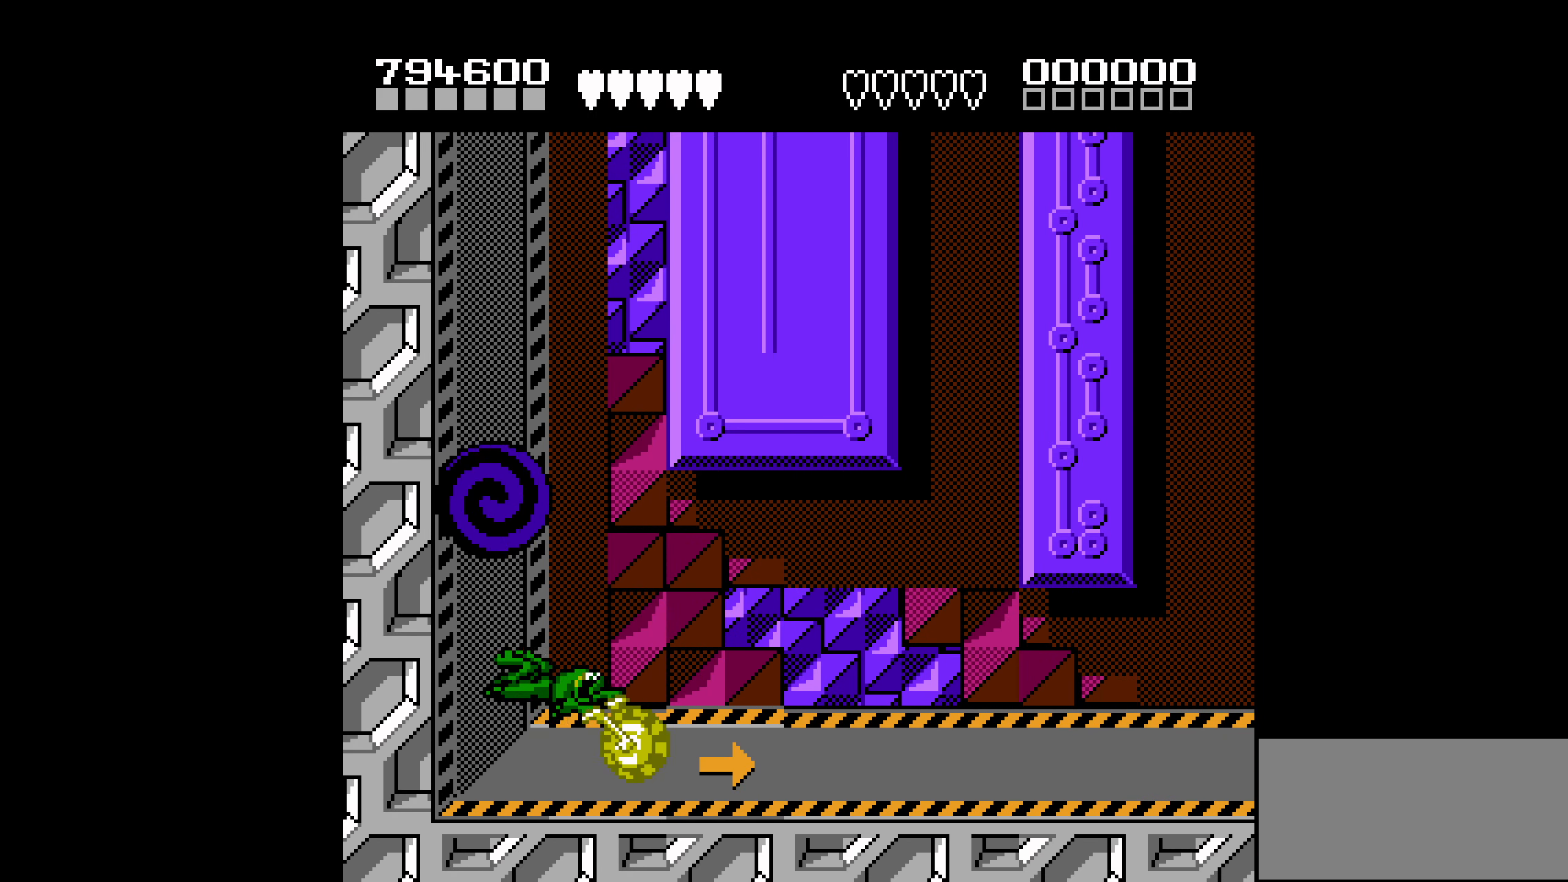
{"buttons": ["DPAD_RIGHT"], "events": []}
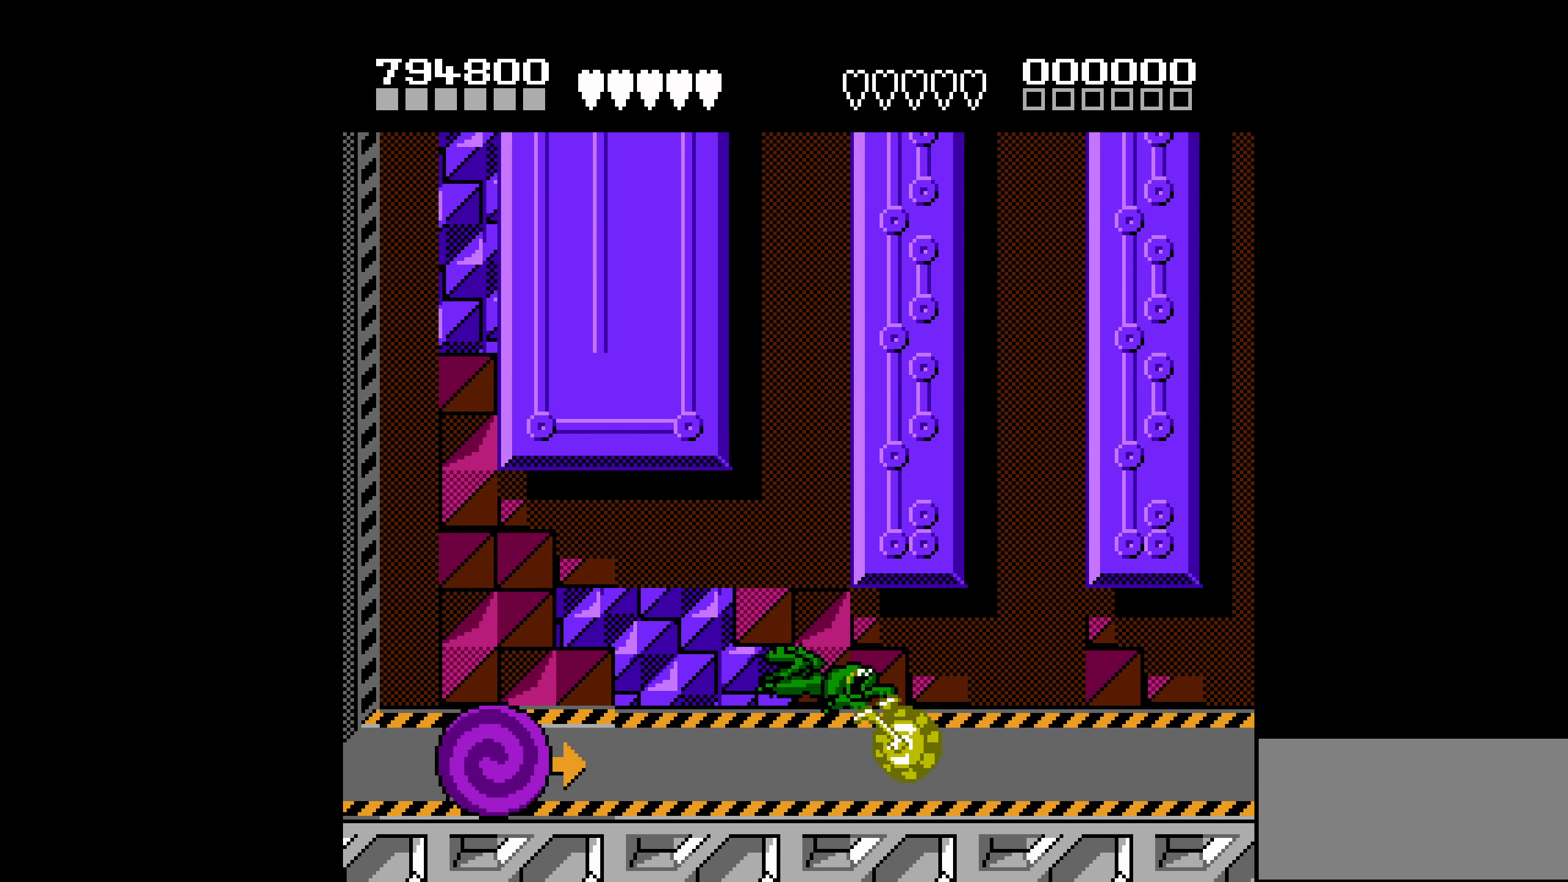
{"buttons": ["DPAD_RIGHT"], "events": []}
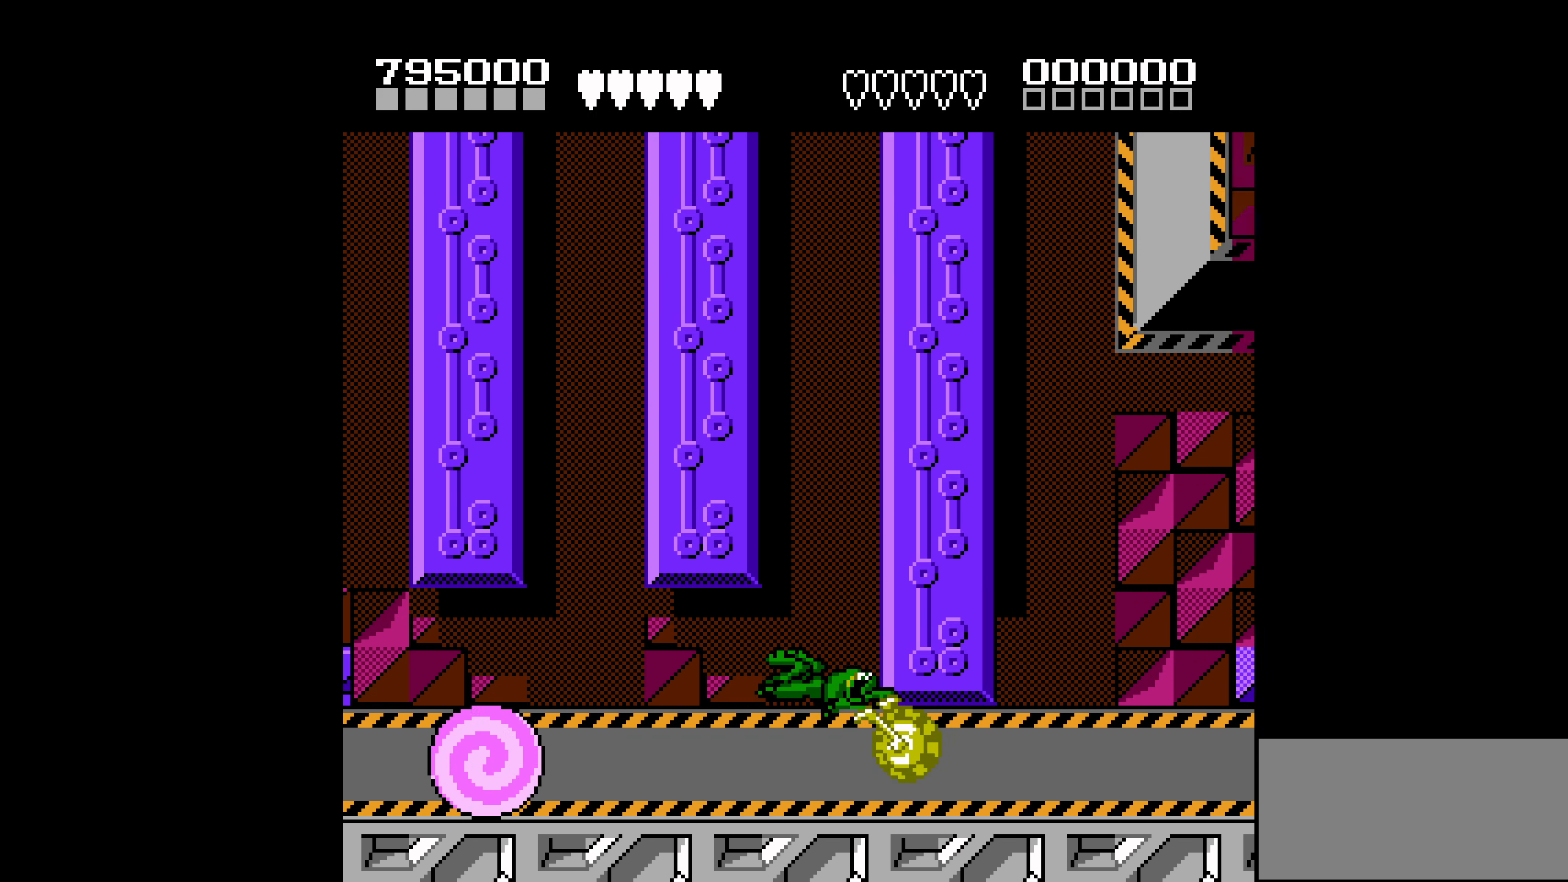
{"buttons": ["DPAD_RIGHT"], "events": []}
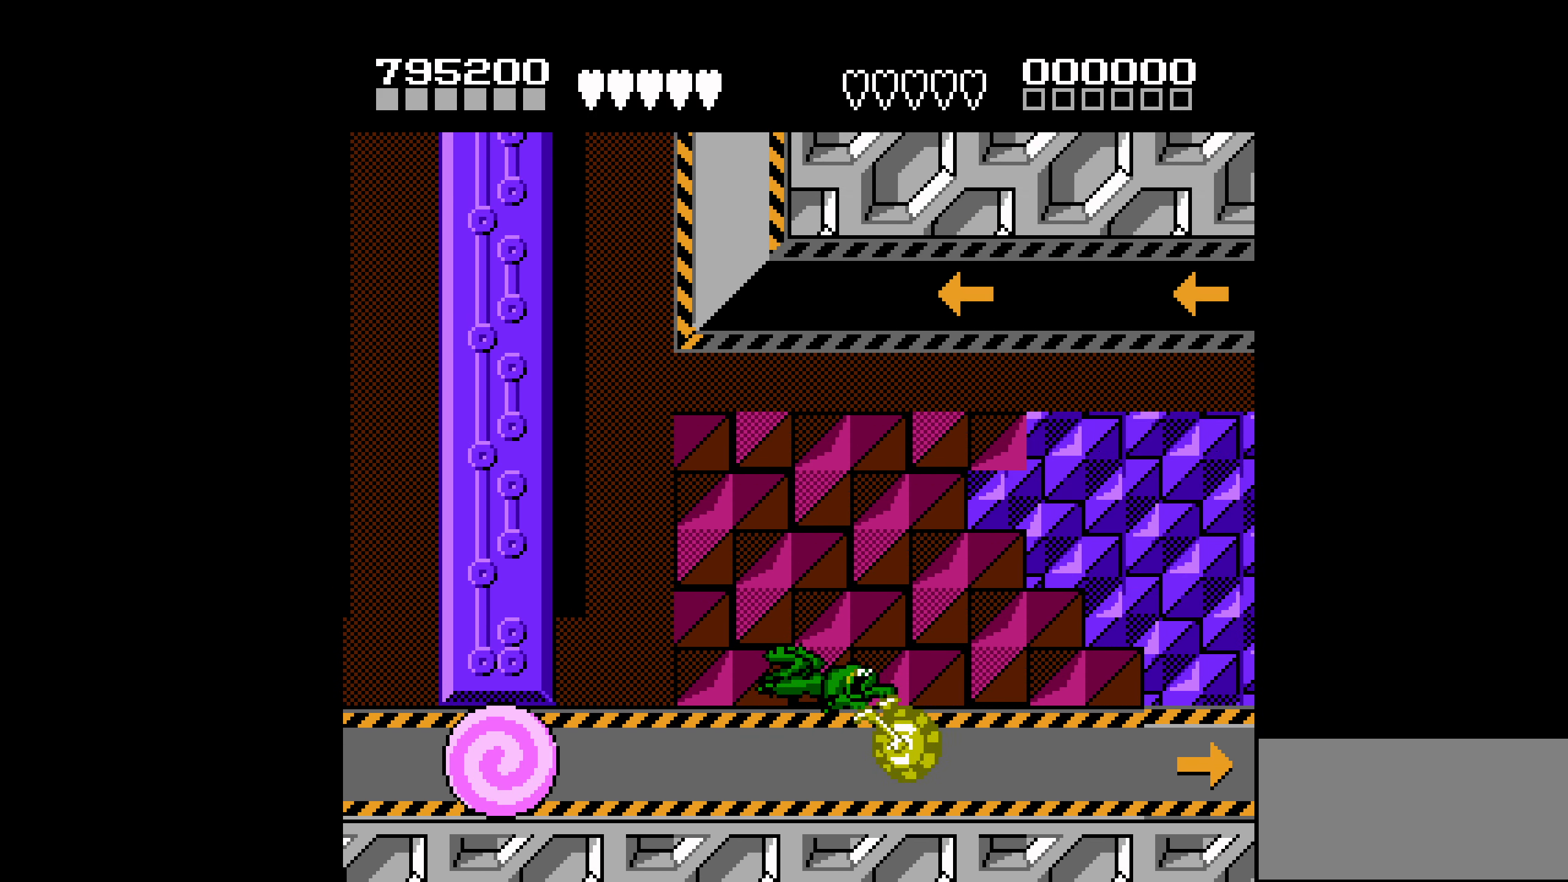
{"buttons": ["DPAD_RIGHT"], "events": []}
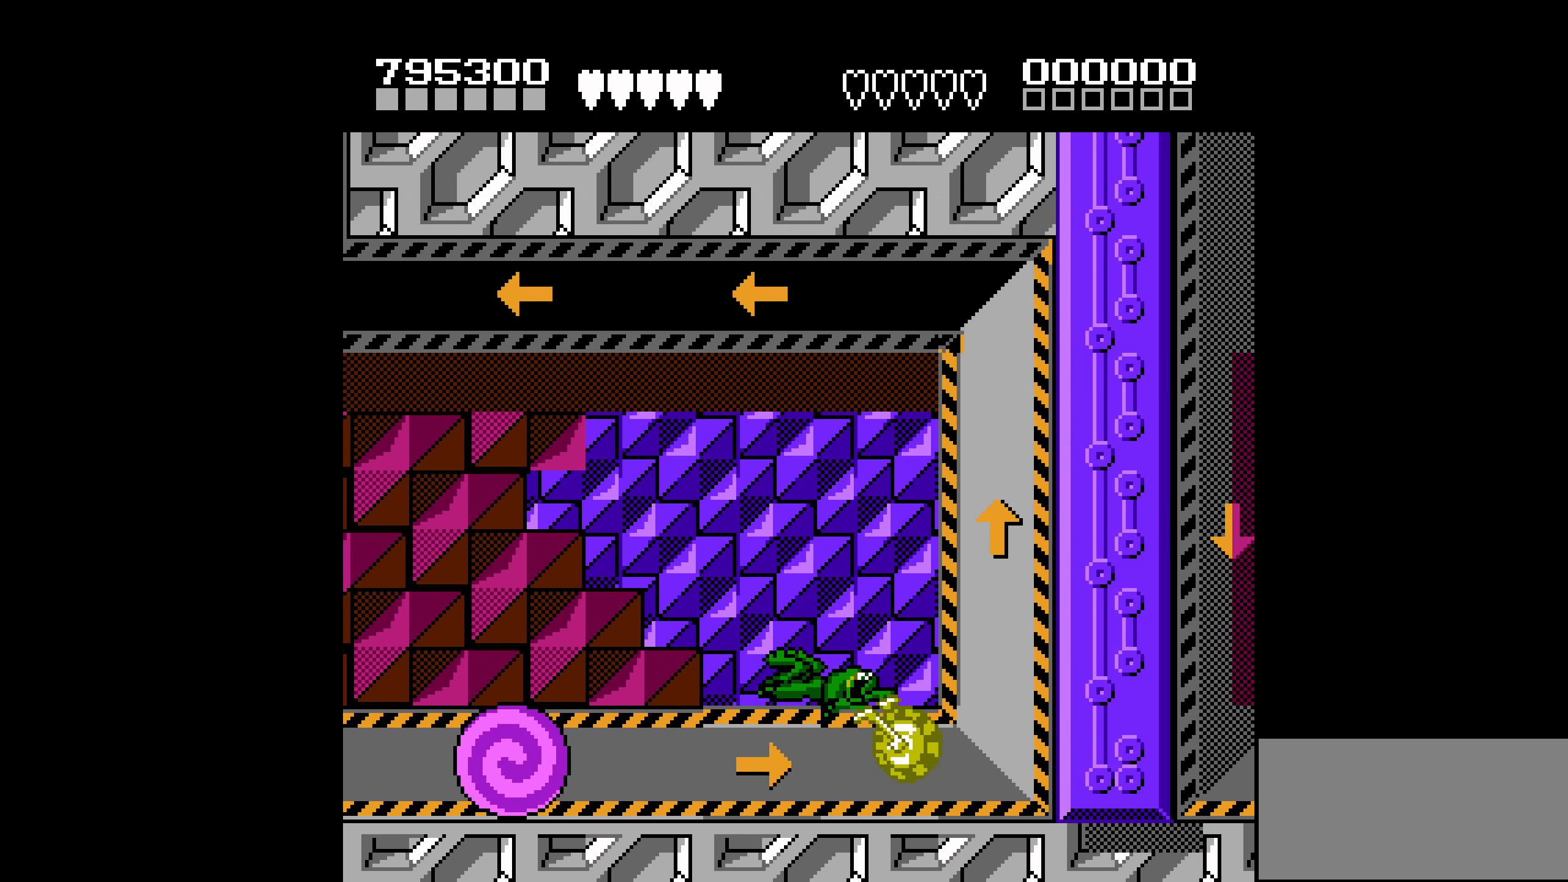
{"buttons": ["DPAD_UP"], "events": [[100, "DPAD_UP", "down"], [116, "DPAD_RIGHT", "up"], [150, "DPAD_LEFT", "down"], [166, "DPAD_LEFT", "up"]]}
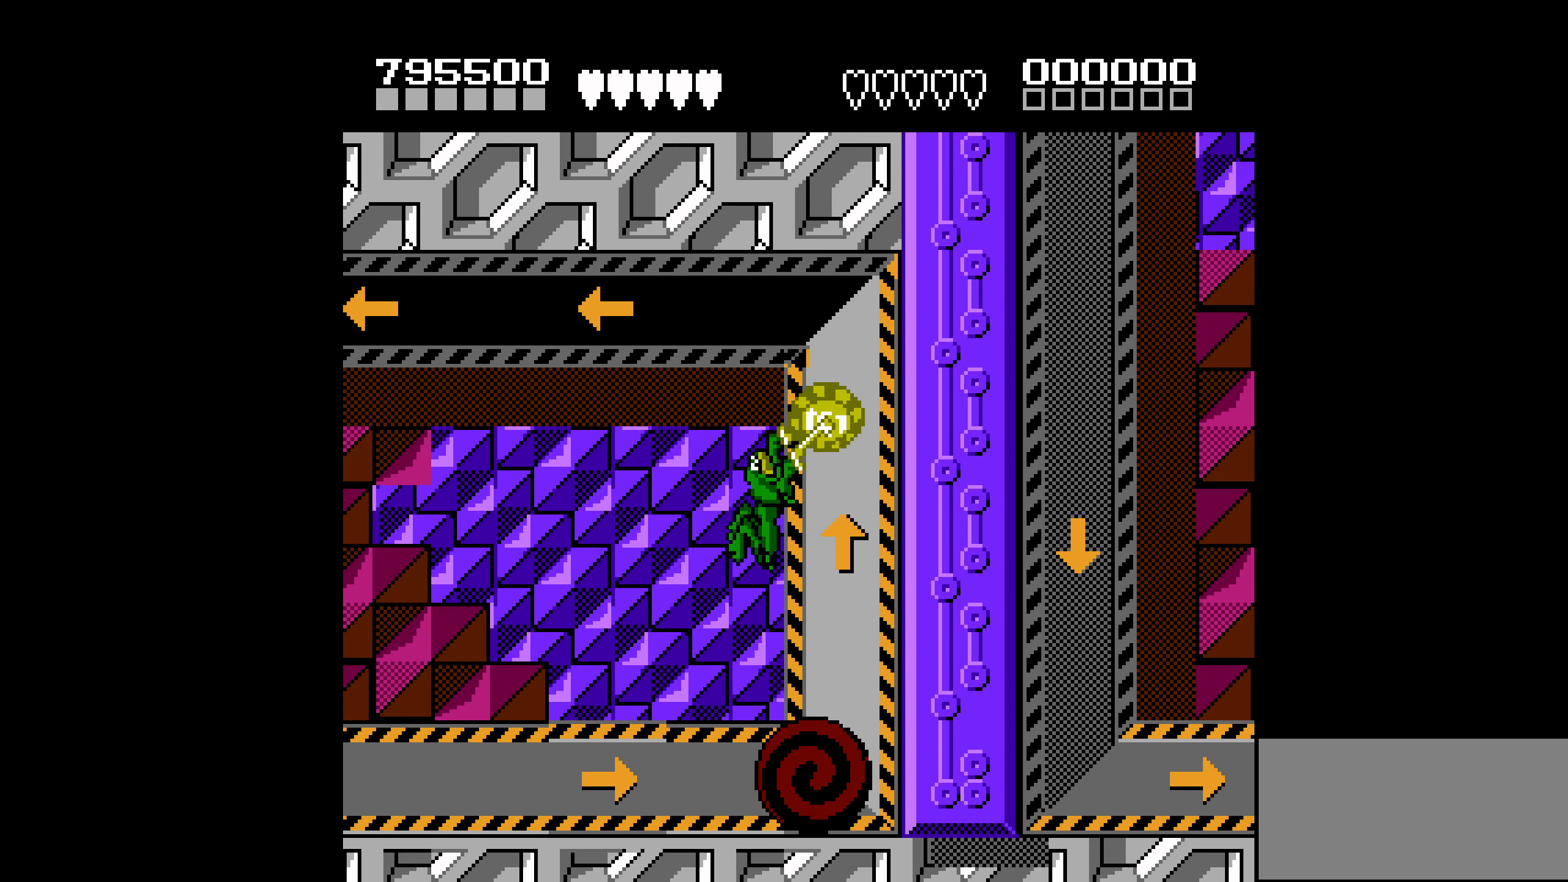
{"buttons": ["DPAD_LEFT"], "events": [[150, "DPAD_LEFT", "down"], [167, "DPAD_UP", "up"]]}
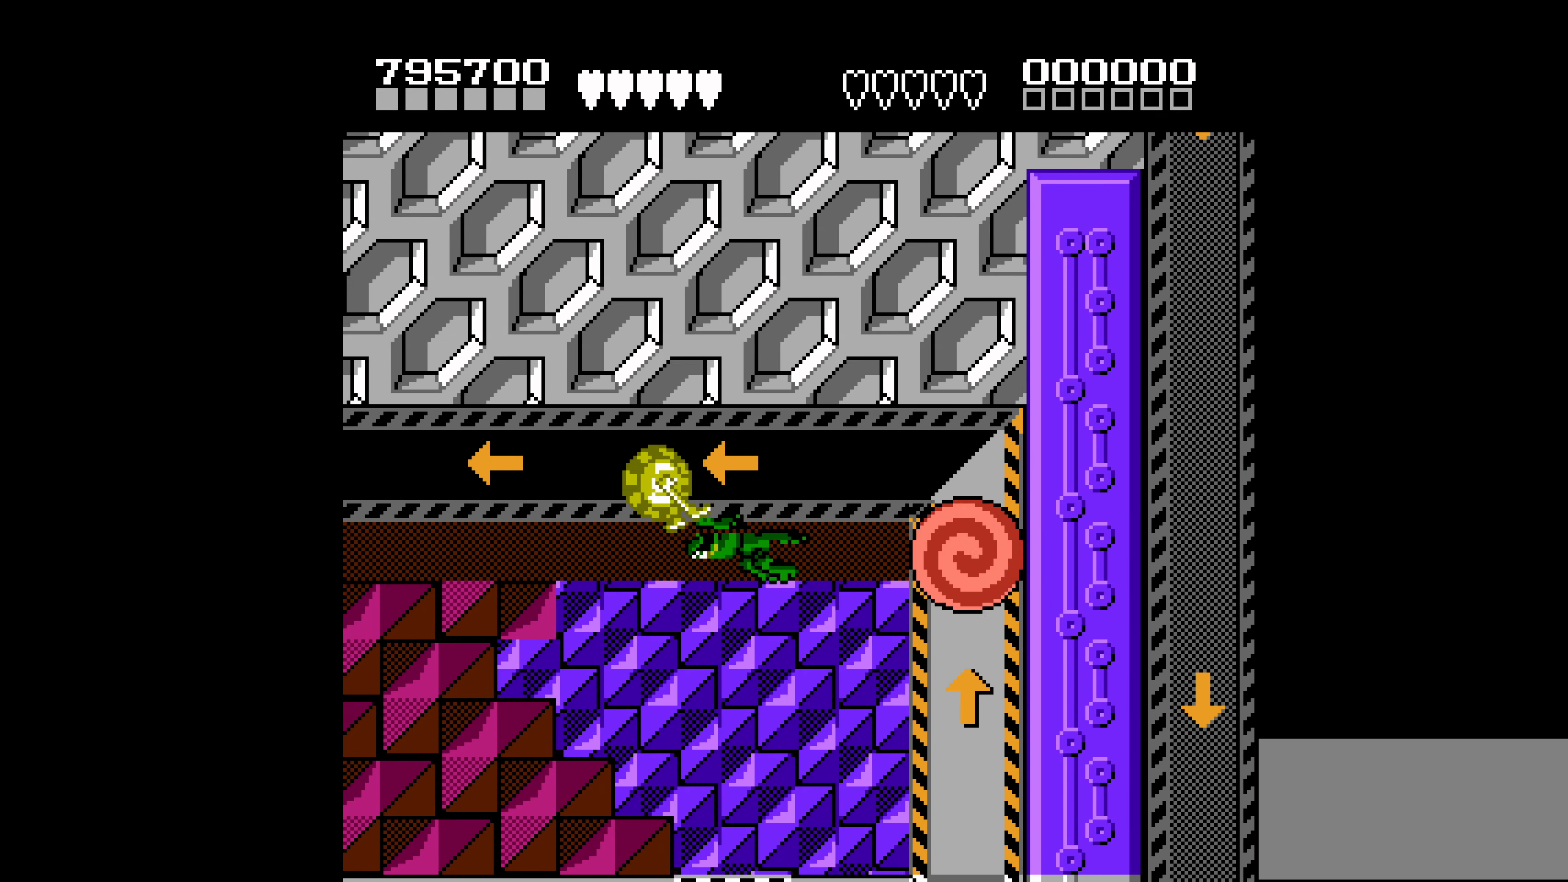
{"buttons": ["DPAD_UP"], "events": [[450, "DPAD_UP", "down"], [483, "DPAD_LEFT", "up"]]}
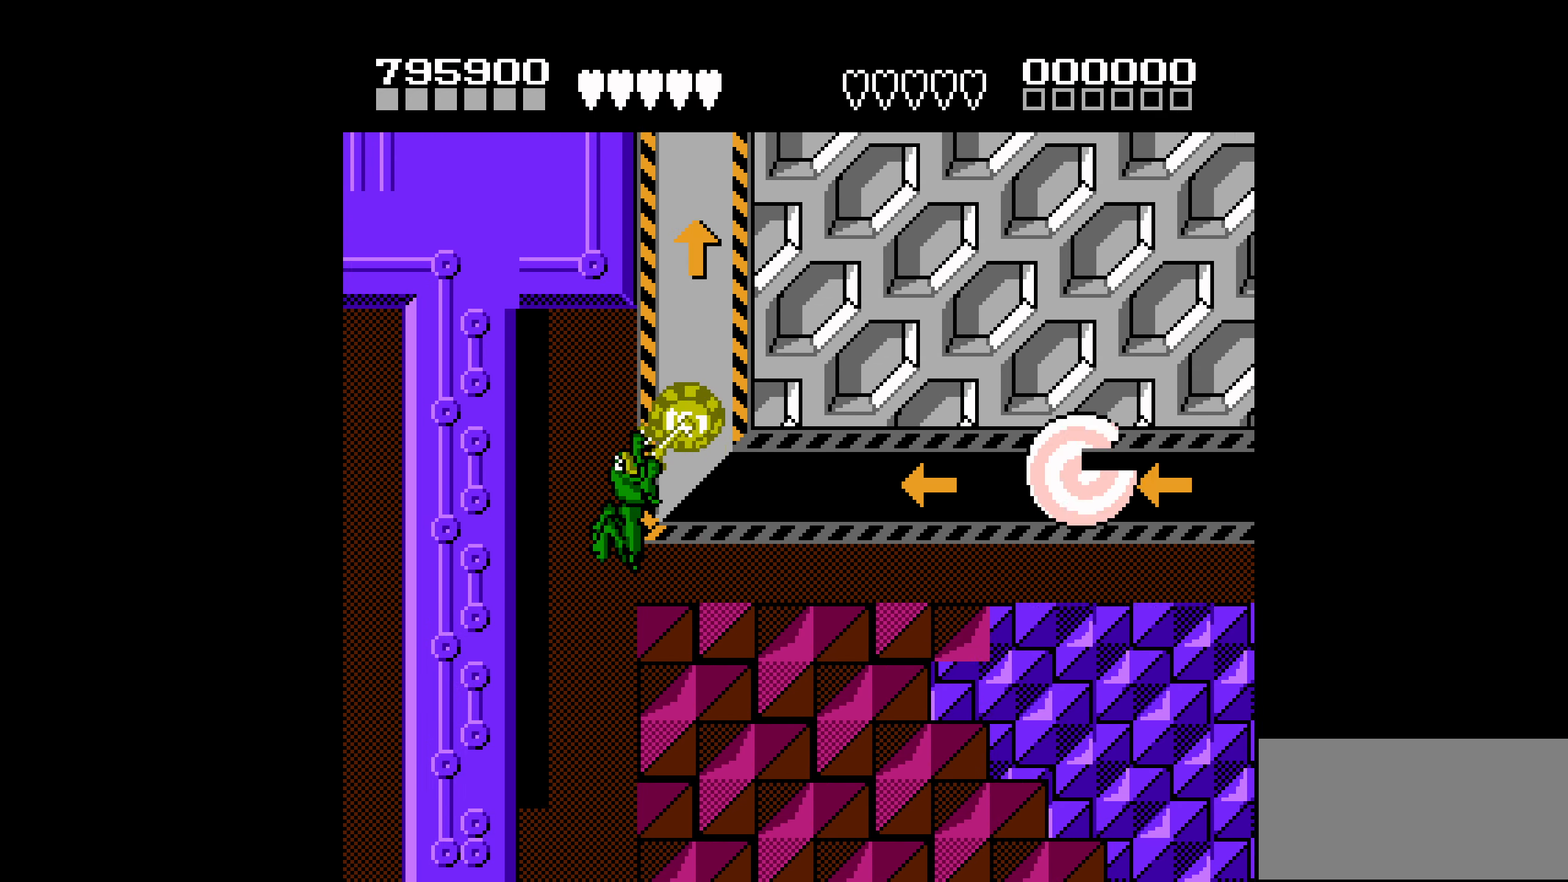
{"buttons": ["DPAD_UP"], "events": []}